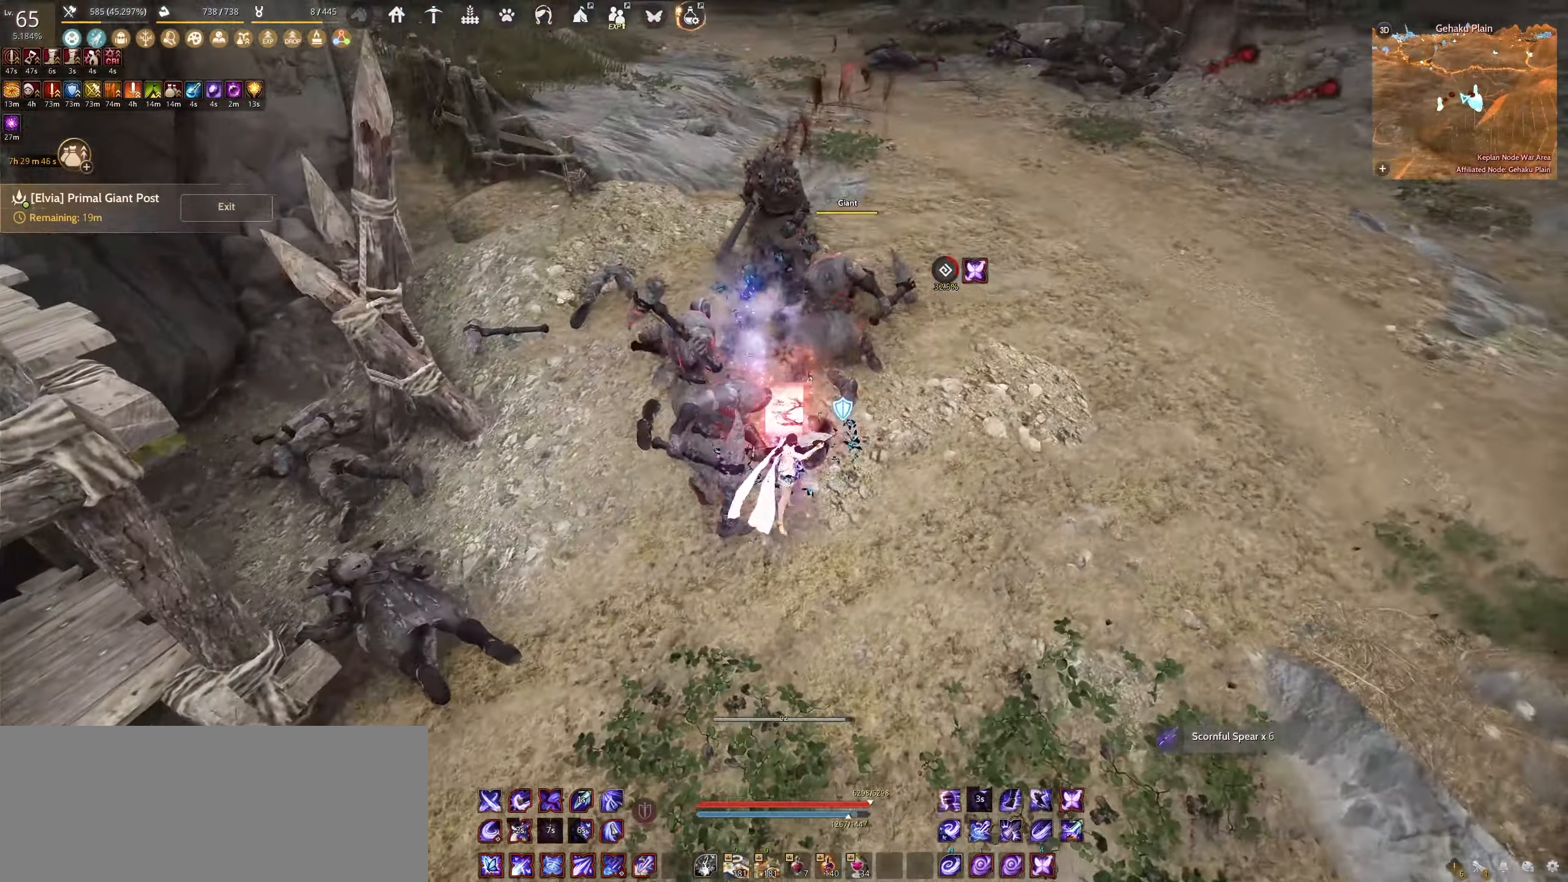
Gameplay with keyboard and mouse; each line is a JSON object with the keys and mouse buttons held at the frame after it. "events" lists presses ("down") and releases ("up") of "a", "c", "d", "e", "f", "q", "s", "shift", "space", "tab", "w", "x", "z", "mouse_left" and "mouse_right" between this image and that frame as [ms after this image, input, new state], when the widget could be followed in between. "mouse_left", "mouse_right" = the "left", "right" buttons of the "mouse" list. No other keys are recorded. Mouse movement is not recorded.
{"keys": [], "mouse": [], "events": [[367, "s", "up"], [400, "mouse_left", "up"]]}
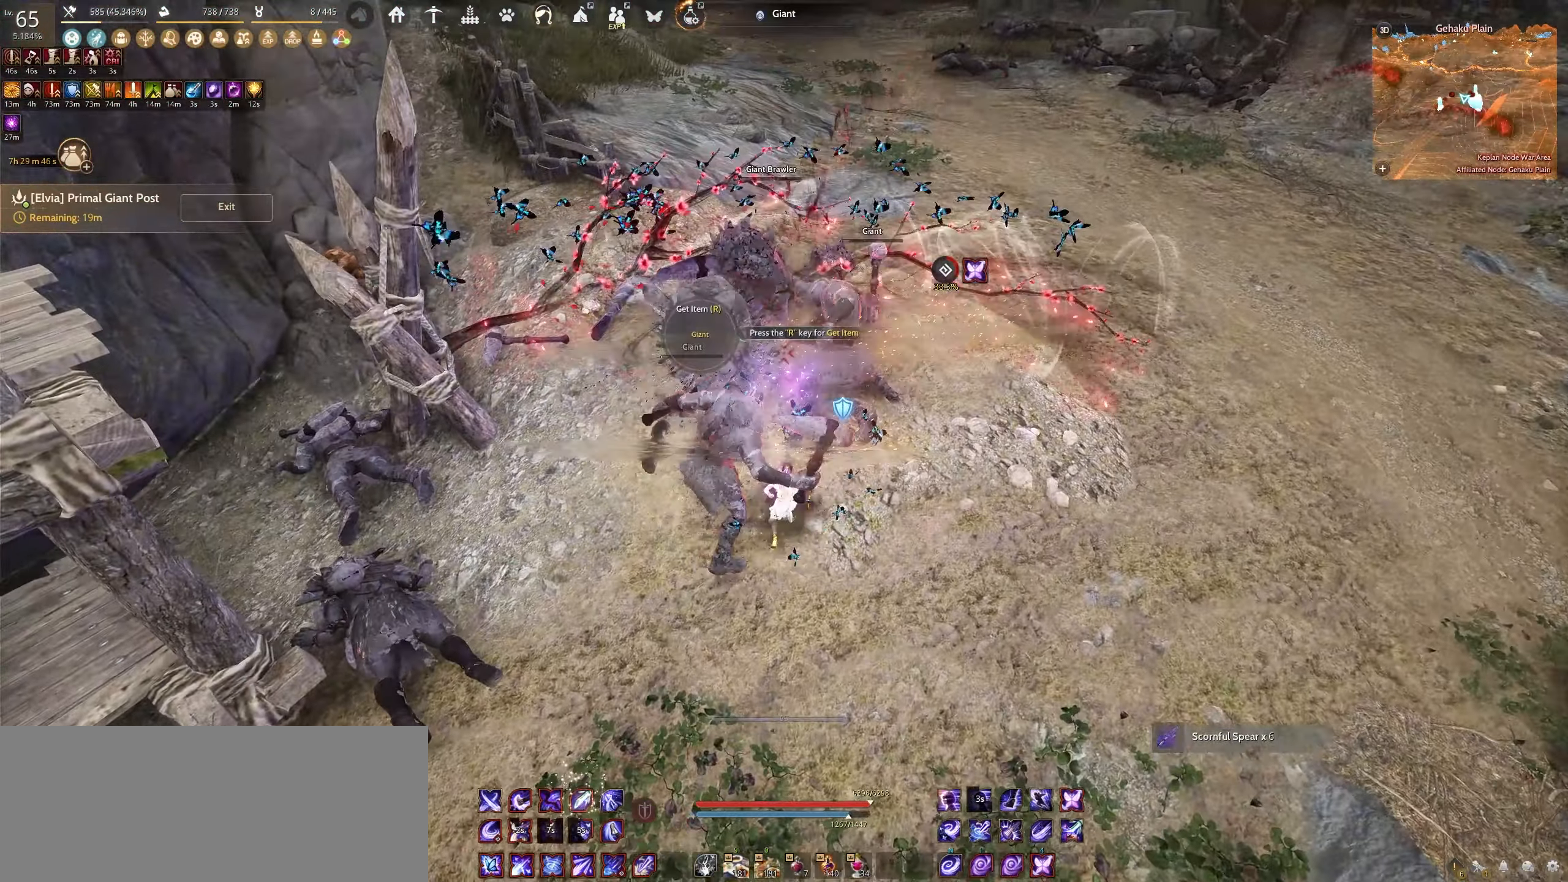
{"keys": [], "mouse": ["right"], "events": [[300, "mouse_right", "down"]]}
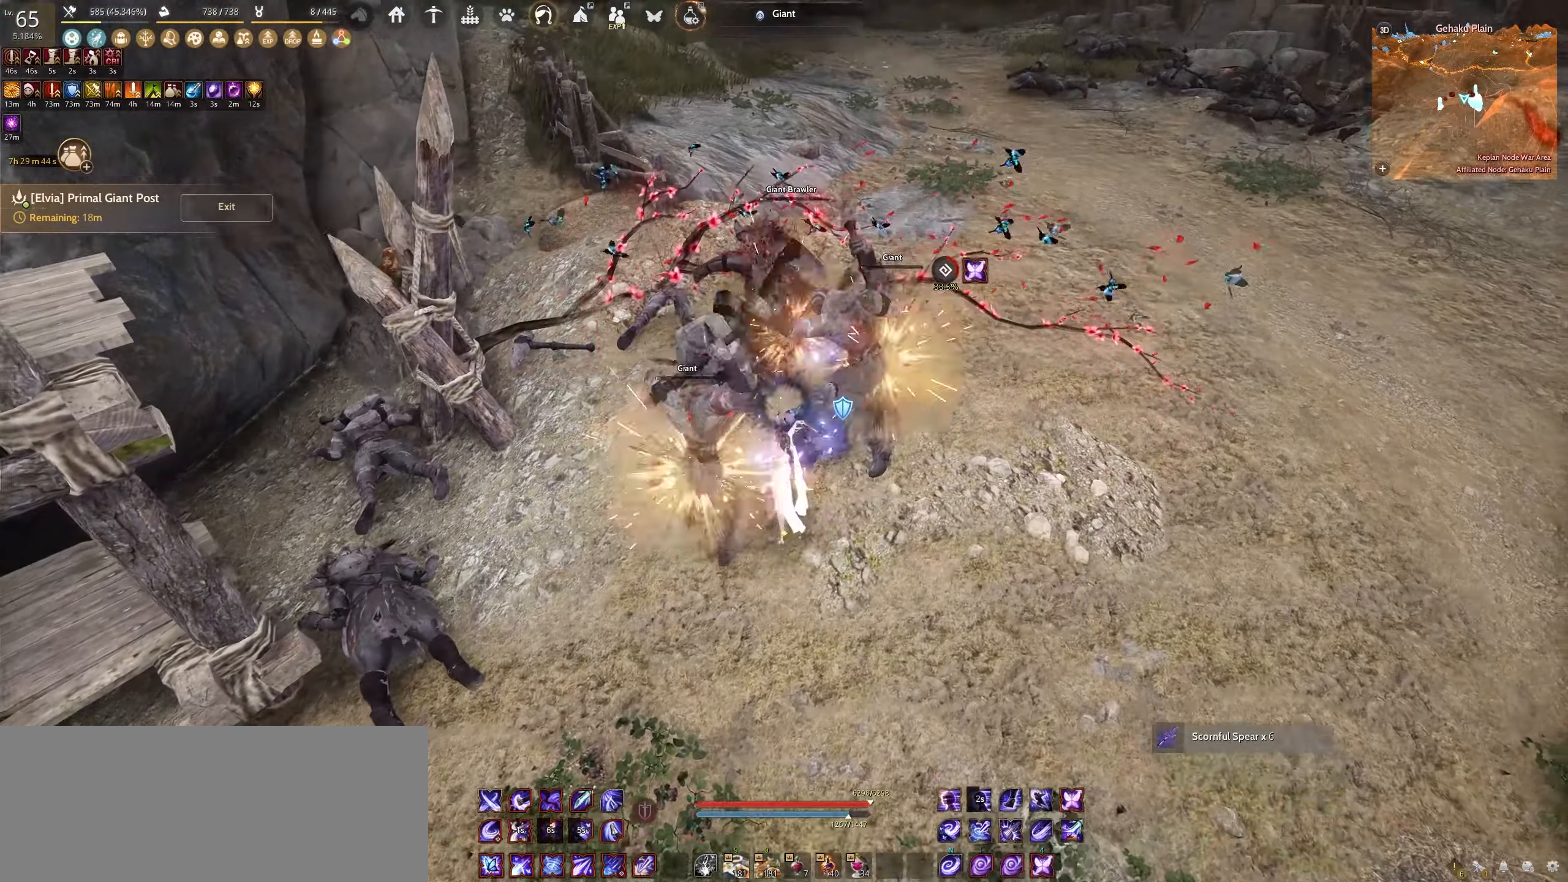
{"keys": [], "mouse": ["right"], "events": []}
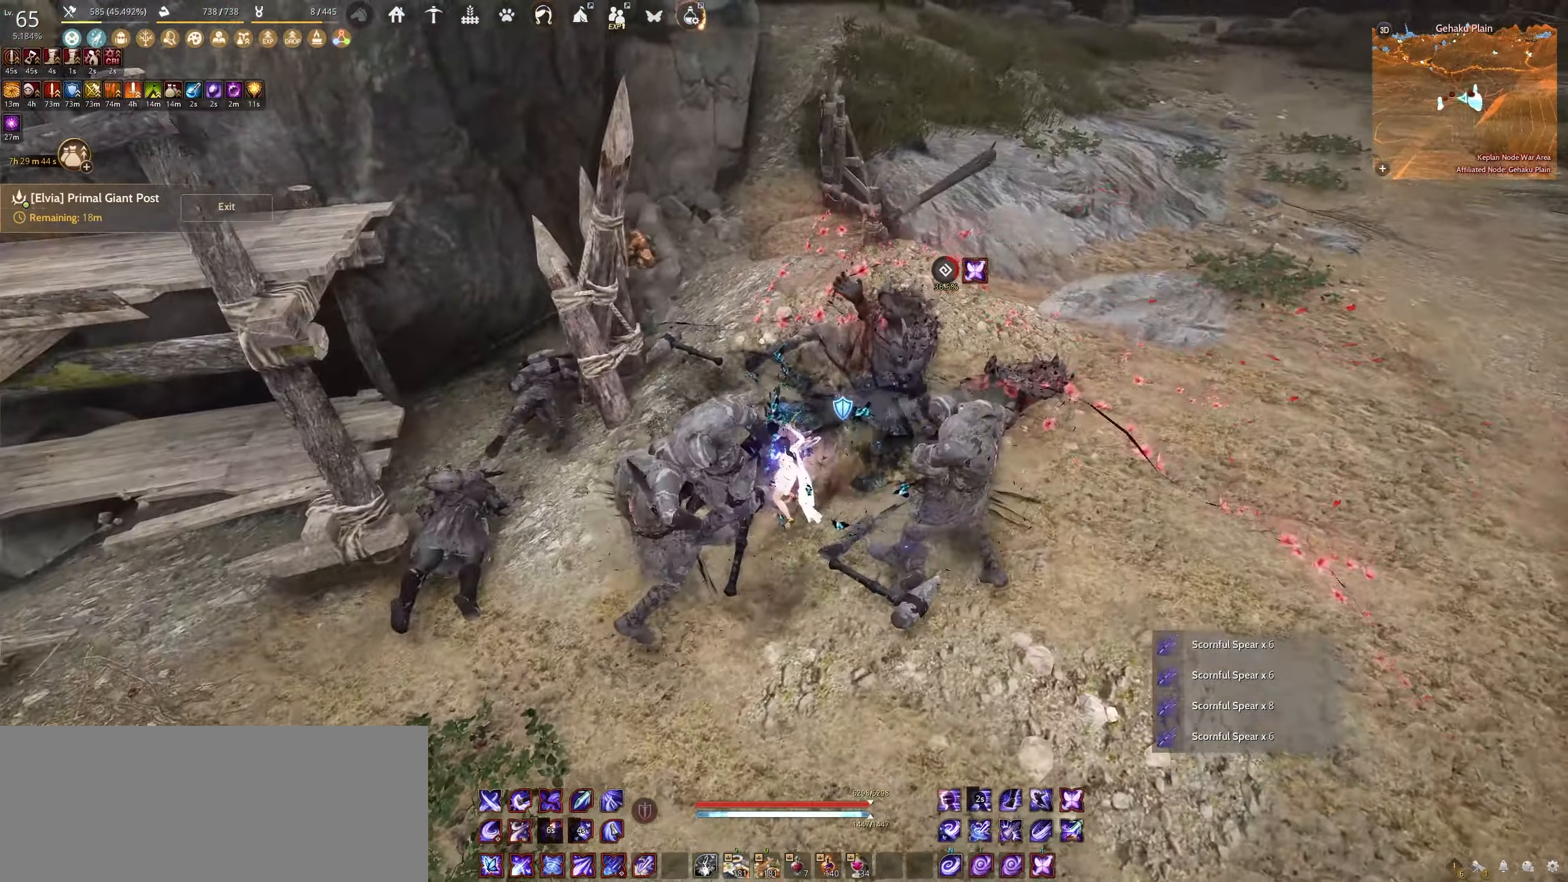
{"keys": ["f", "w"], "mouse": [], "events": [[34, "mouse_right", "up"], [167, "w", "down"], [450, "f", "down"]]}
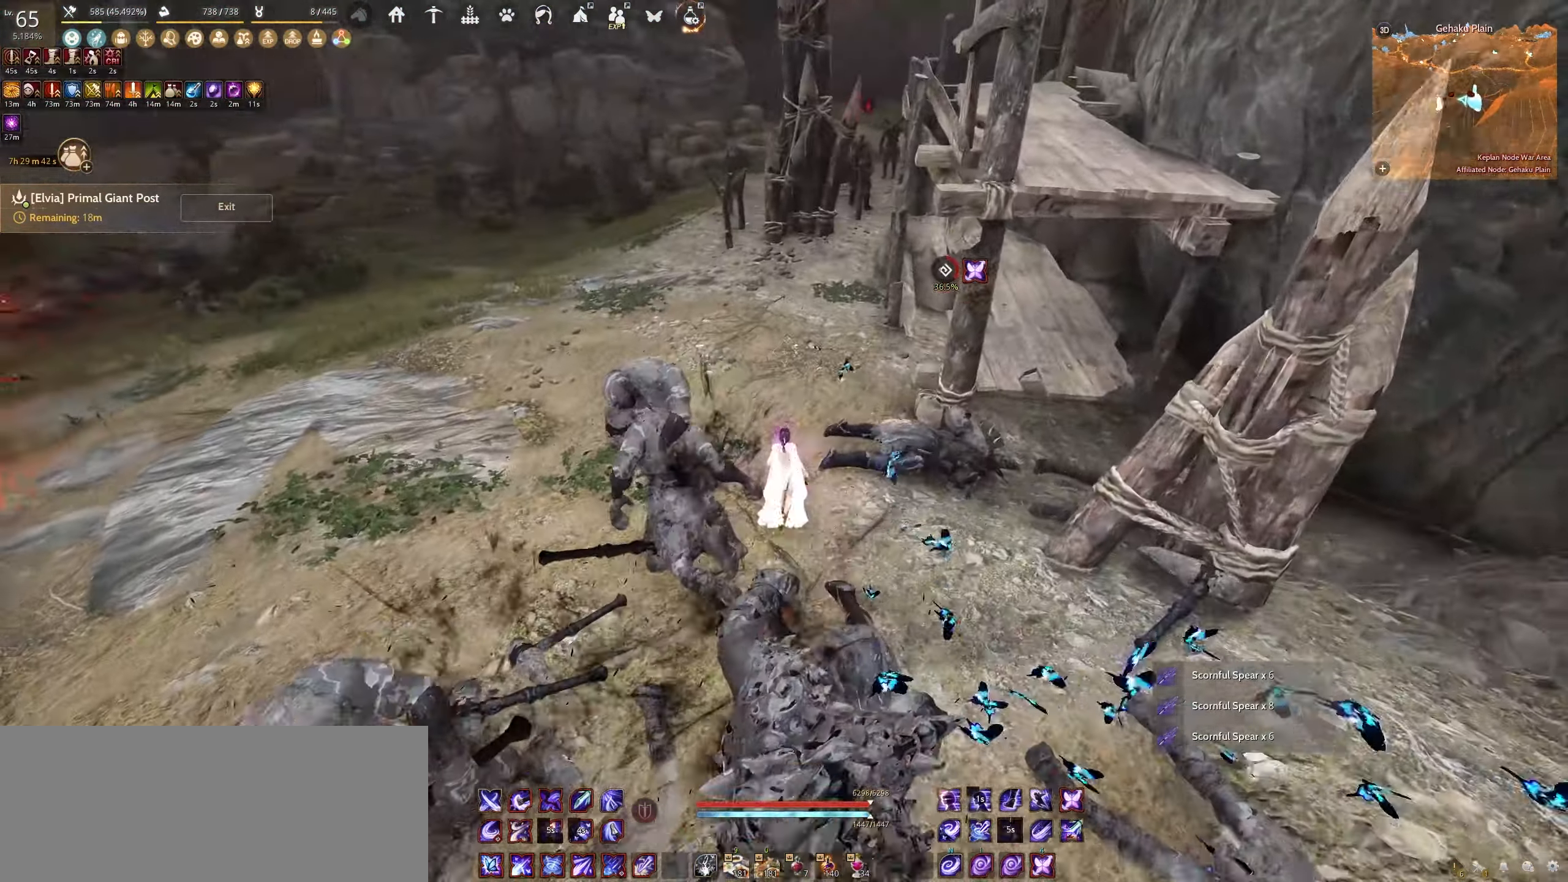
{"keys": ["shift", "w"], "mouse": [], "events": [[367, "f", "up"], [500, "shift", "down"]]}
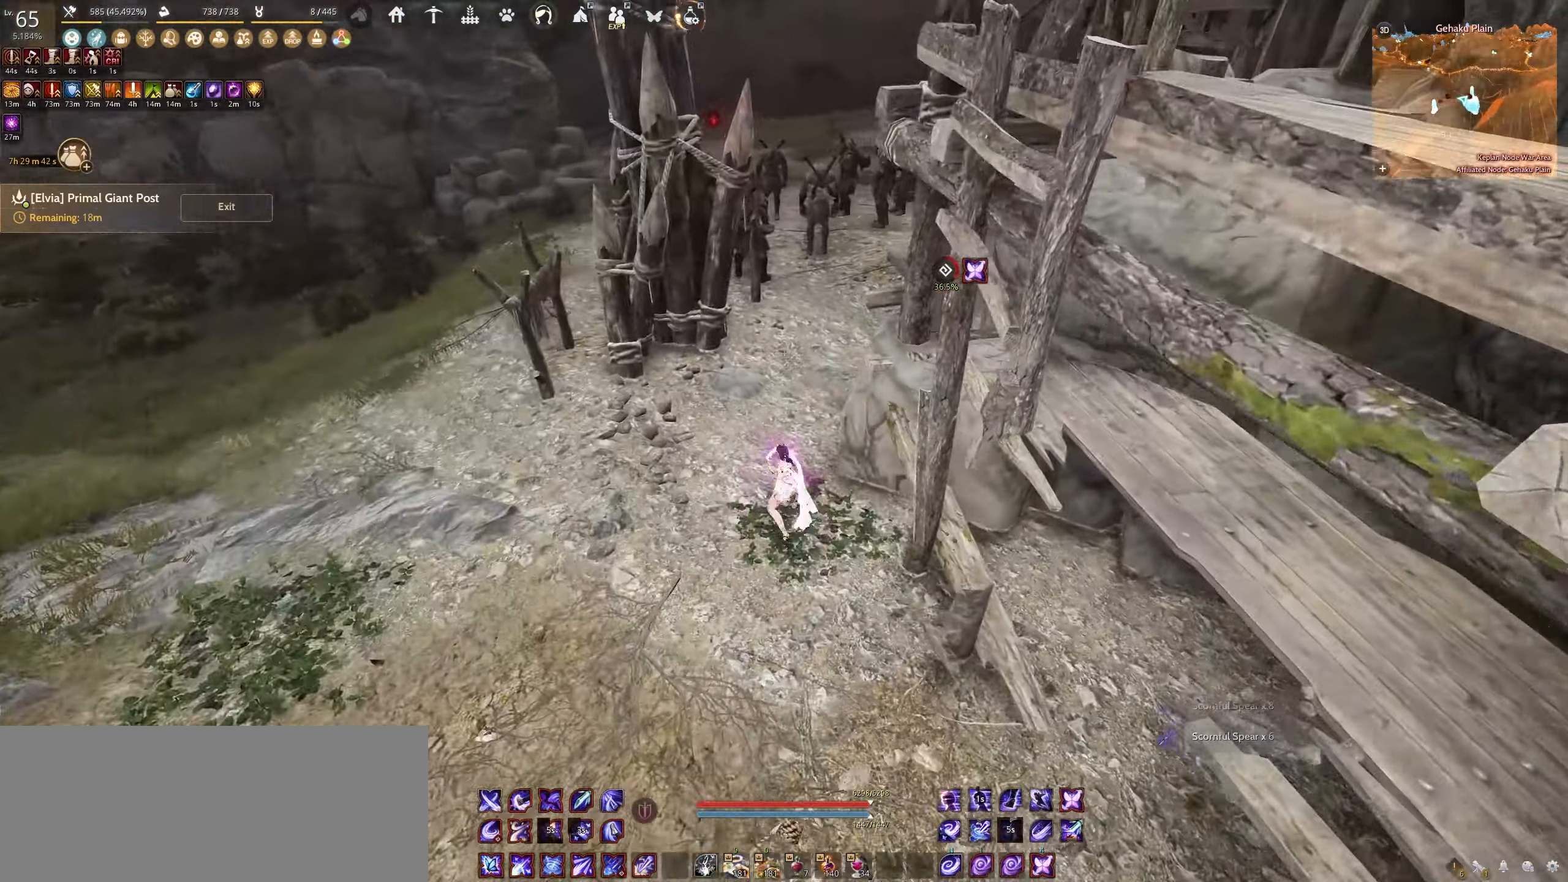
{"keys": [], "mouse": [], "events": [[284, "shift", "up"], [317, "w", "up"]]}
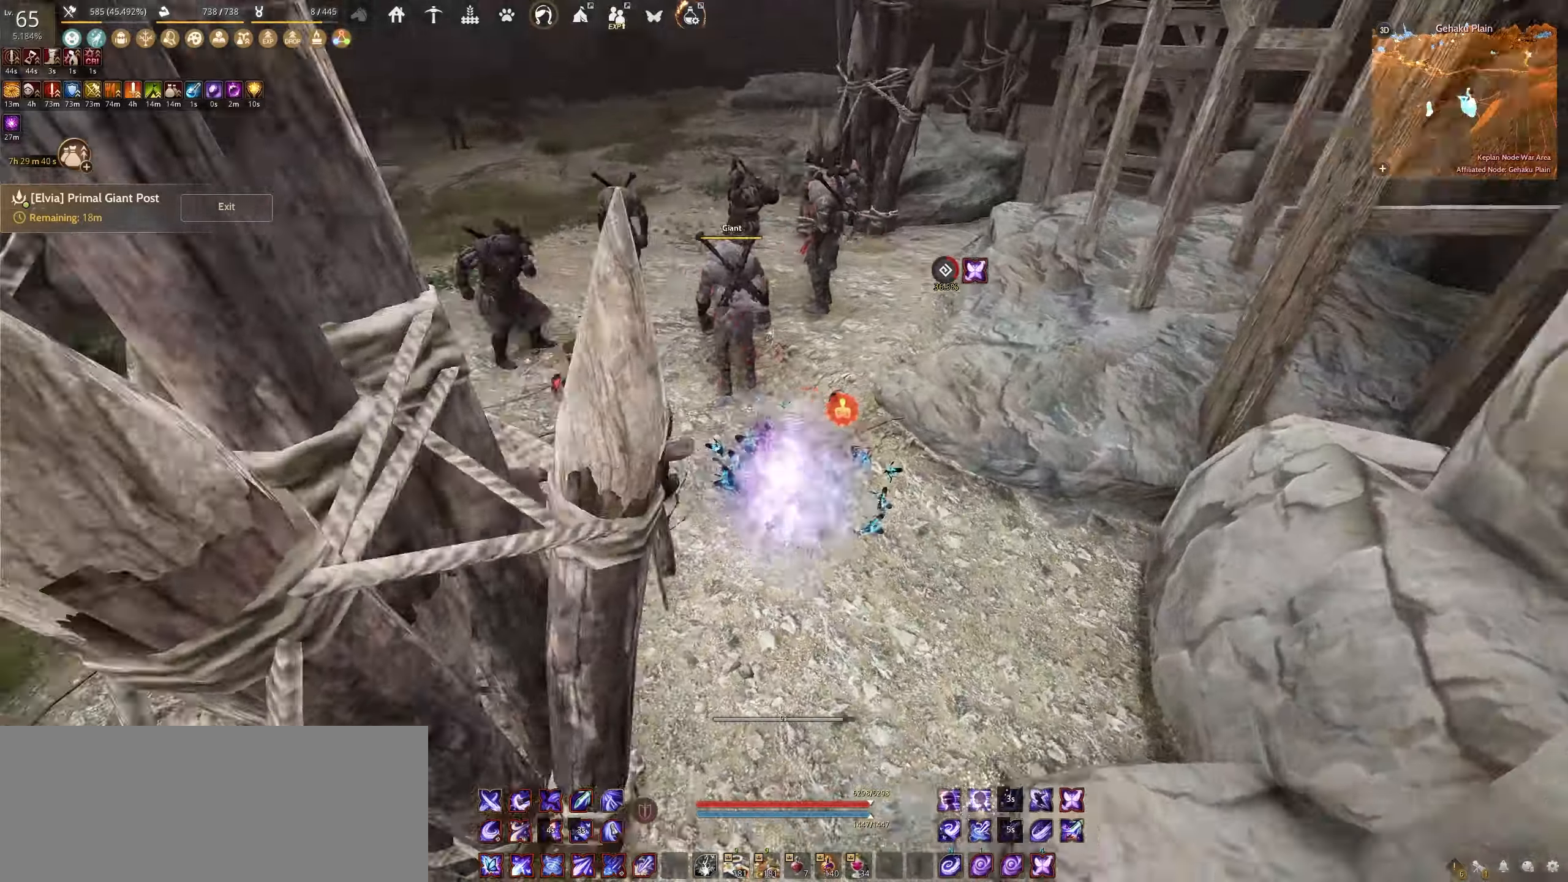
{"keys": ["s", "shift"], "mouse": [], "events": [[150, "shift", "down"], [184, "s", "down"]]}
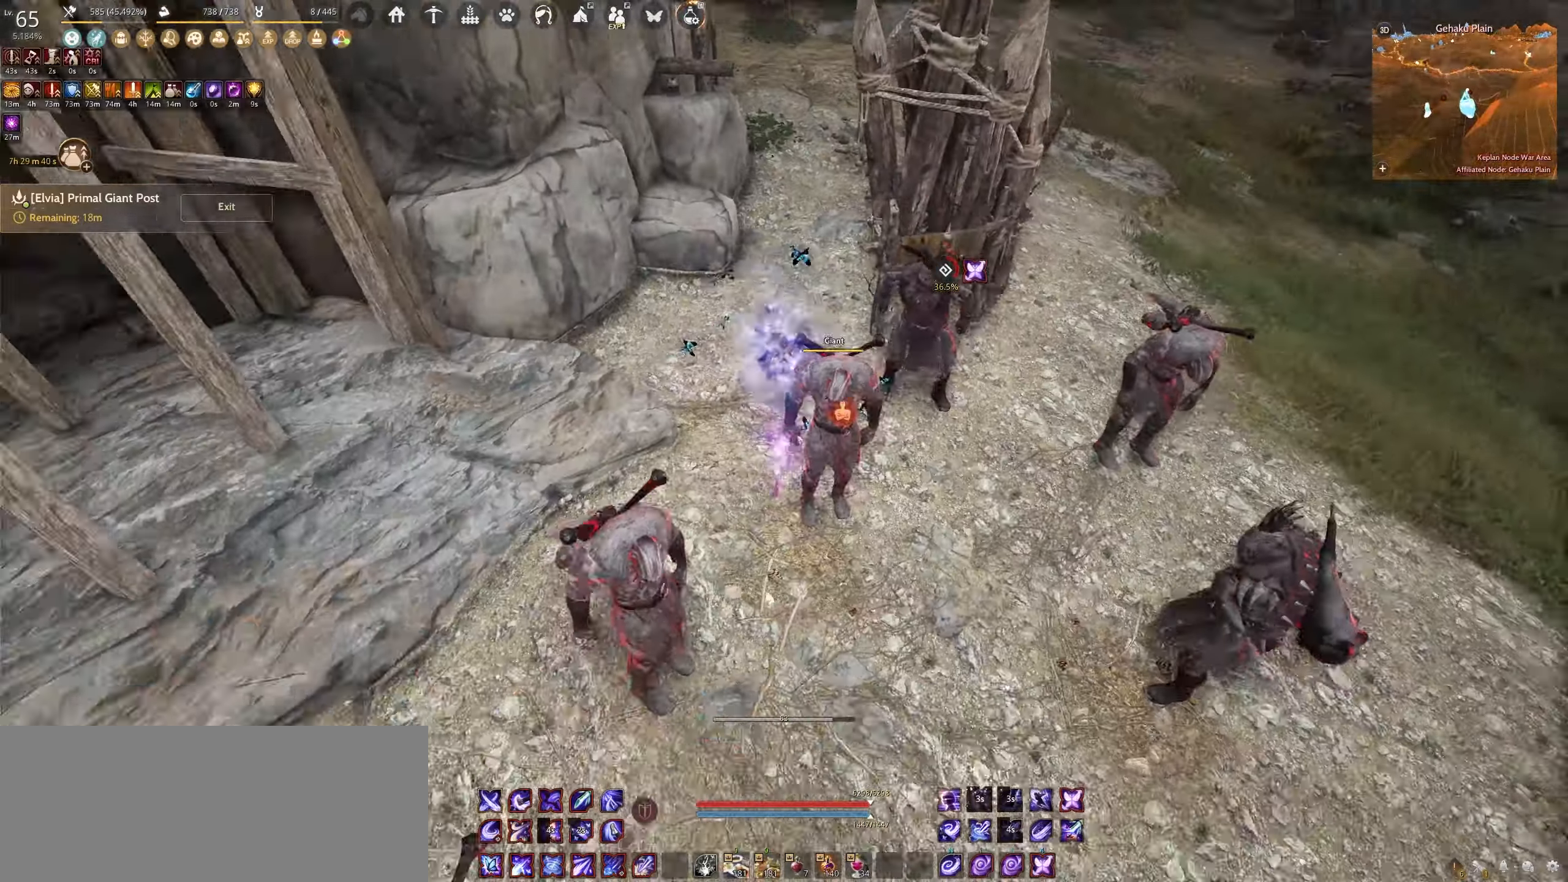
{"keys": ["q", "shift"], "mouse": [], "events": [[17, "s", "up"], [234, "q", "down"]]}
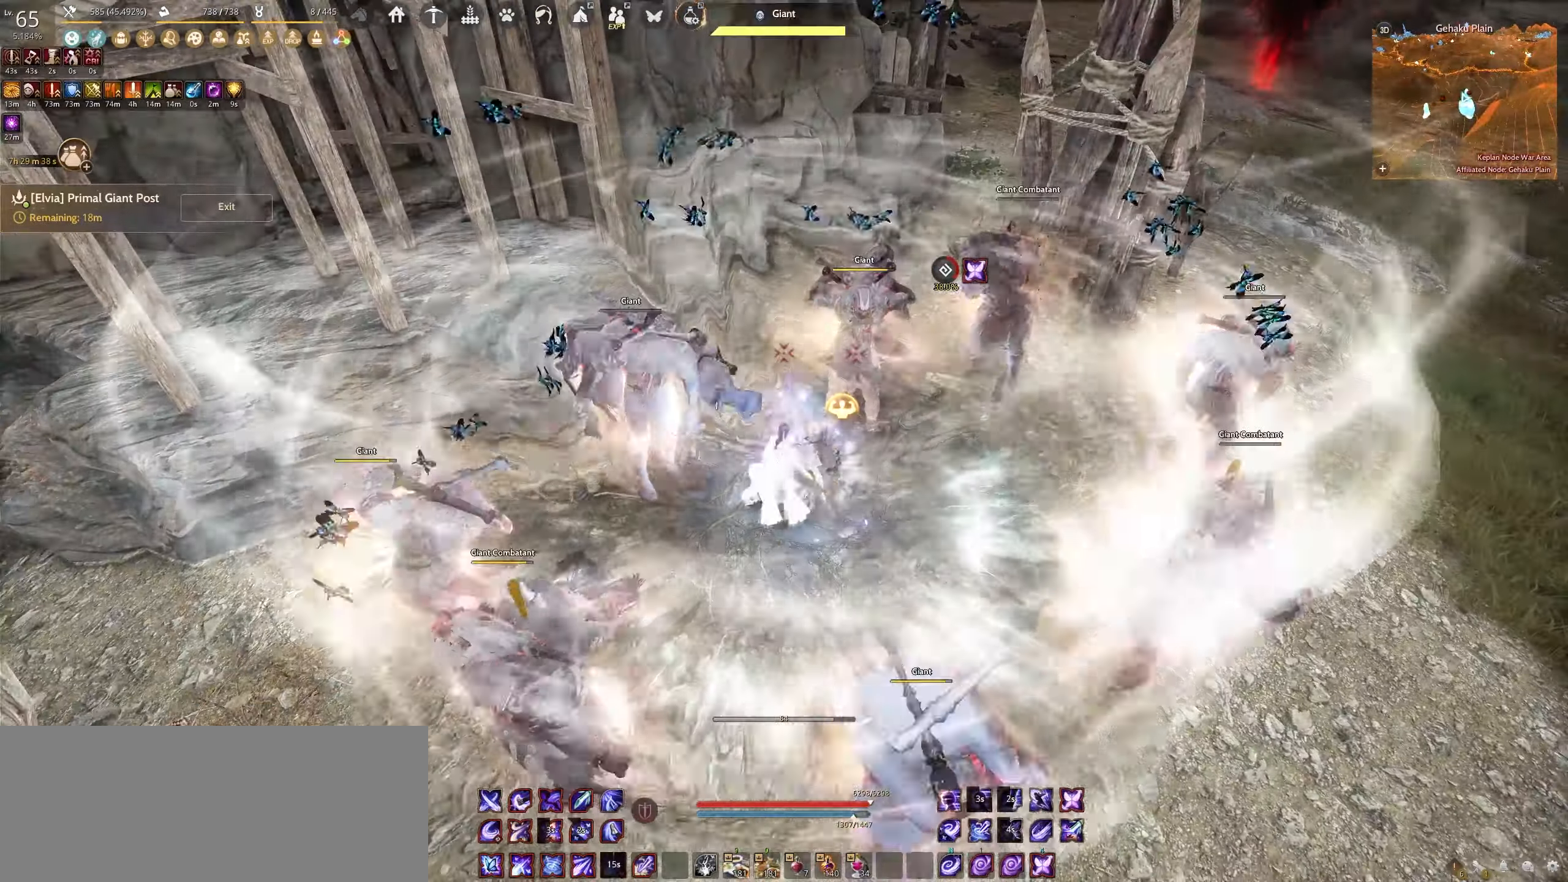
{"keys": [], "mouse": [], "events": [[50, "q", "up"], [84, "shift", "up"]]}
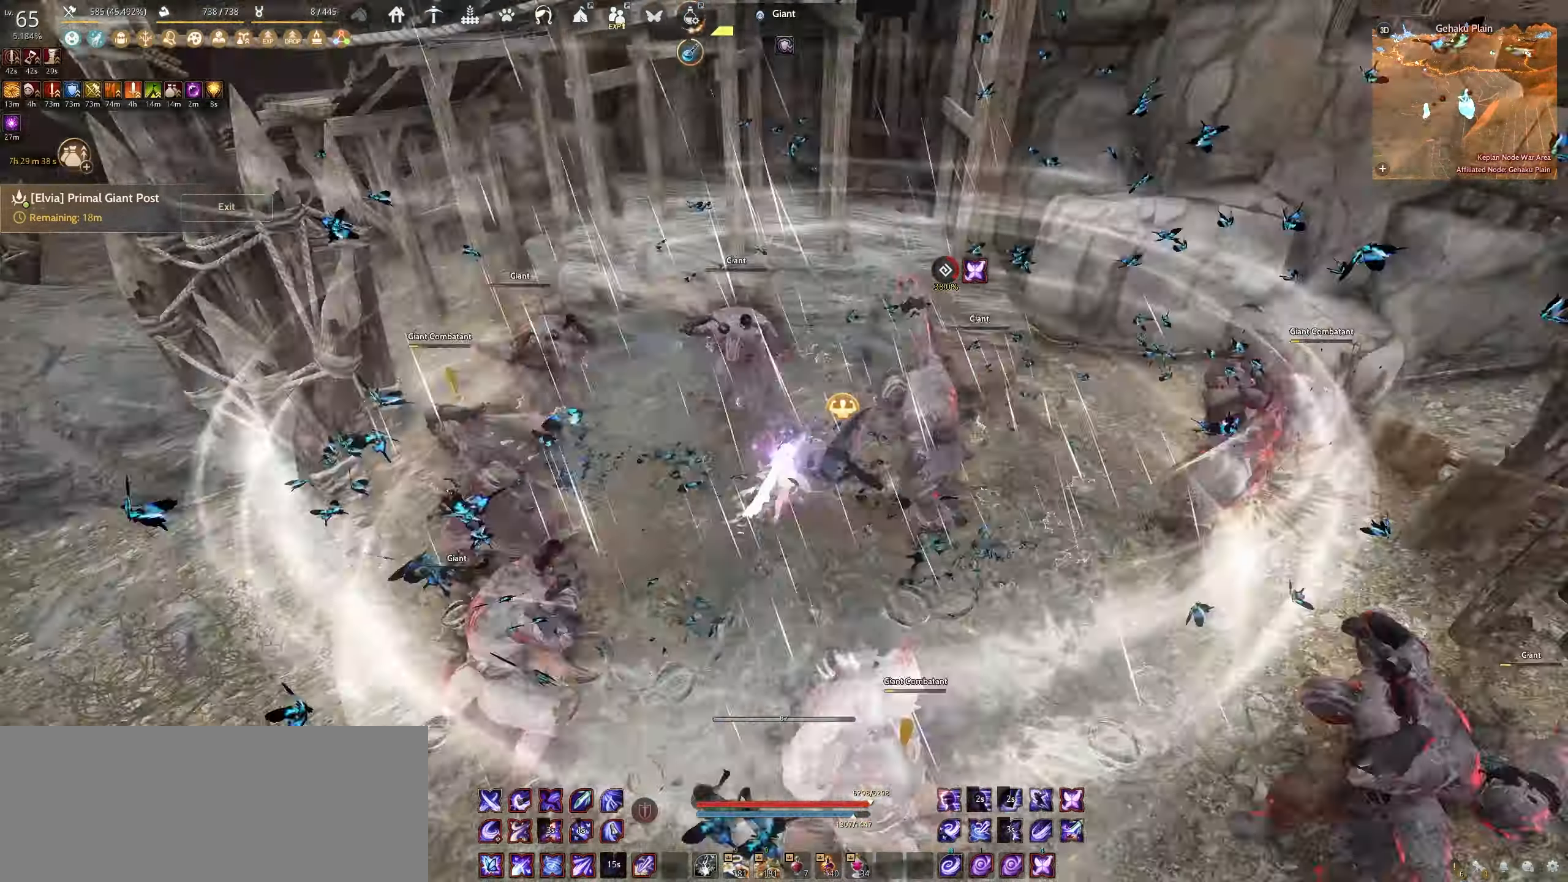
{"keys": [], "mouse": [], "events": []}
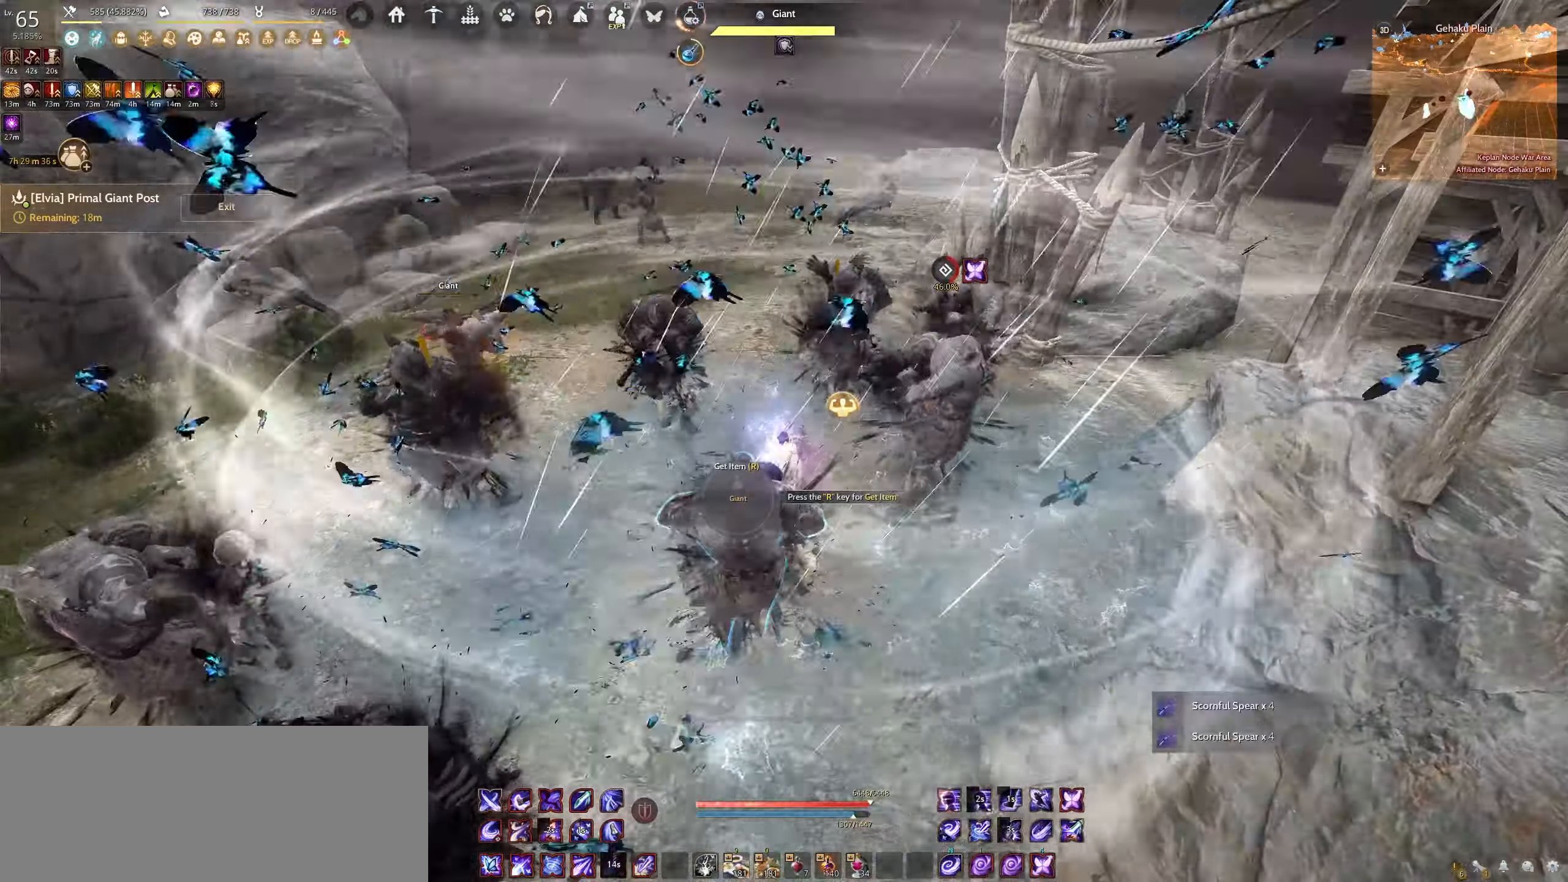
{"keys": [], "mouse": [], "events": []}
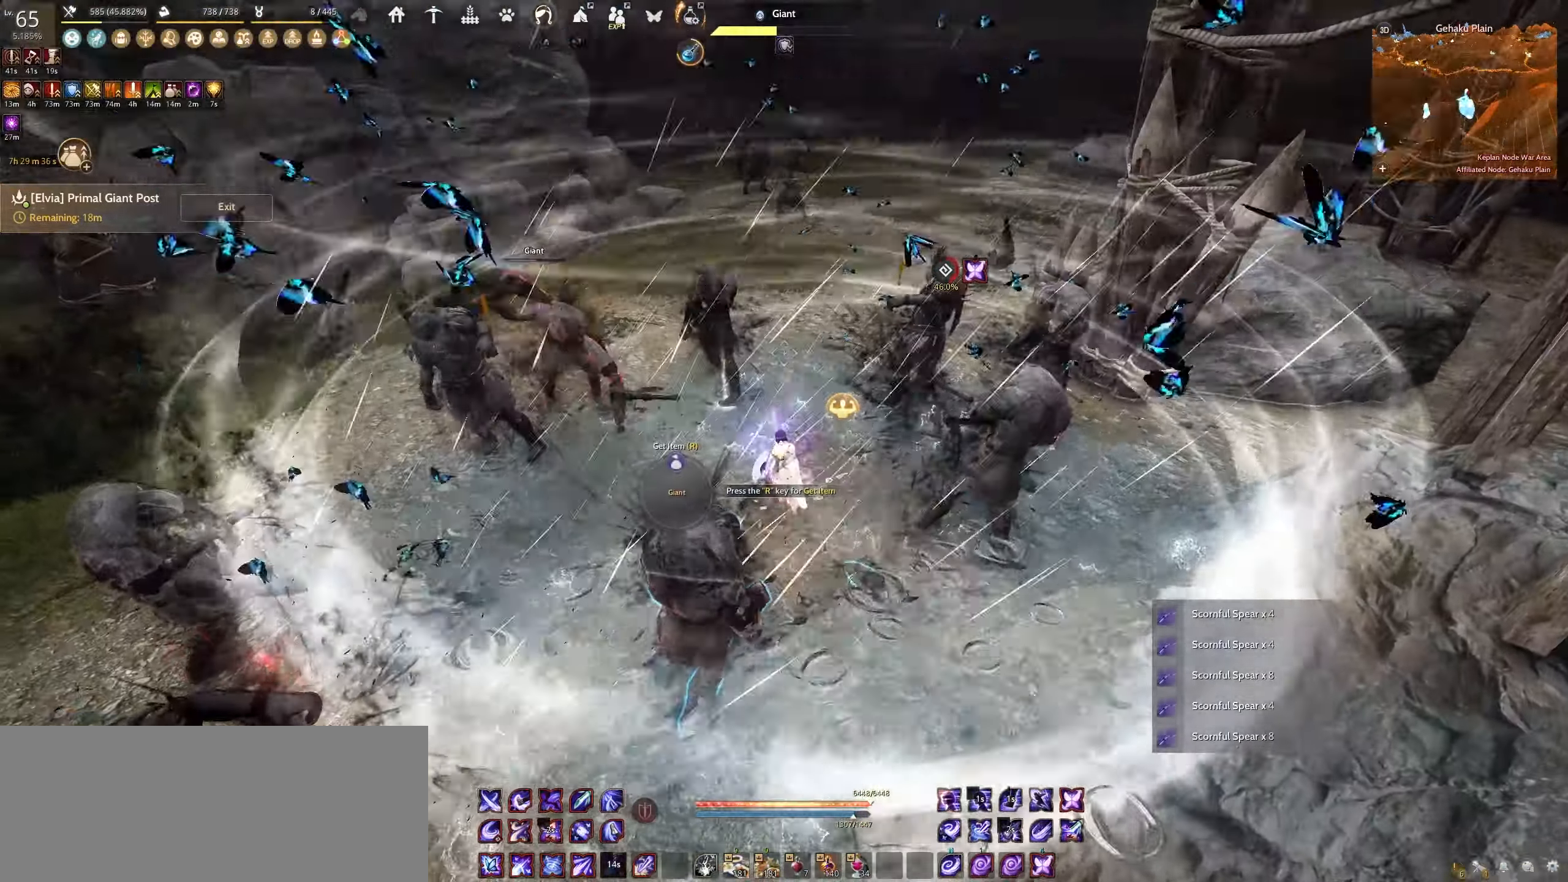
{"keys": [], "mouse": [], "events": []}
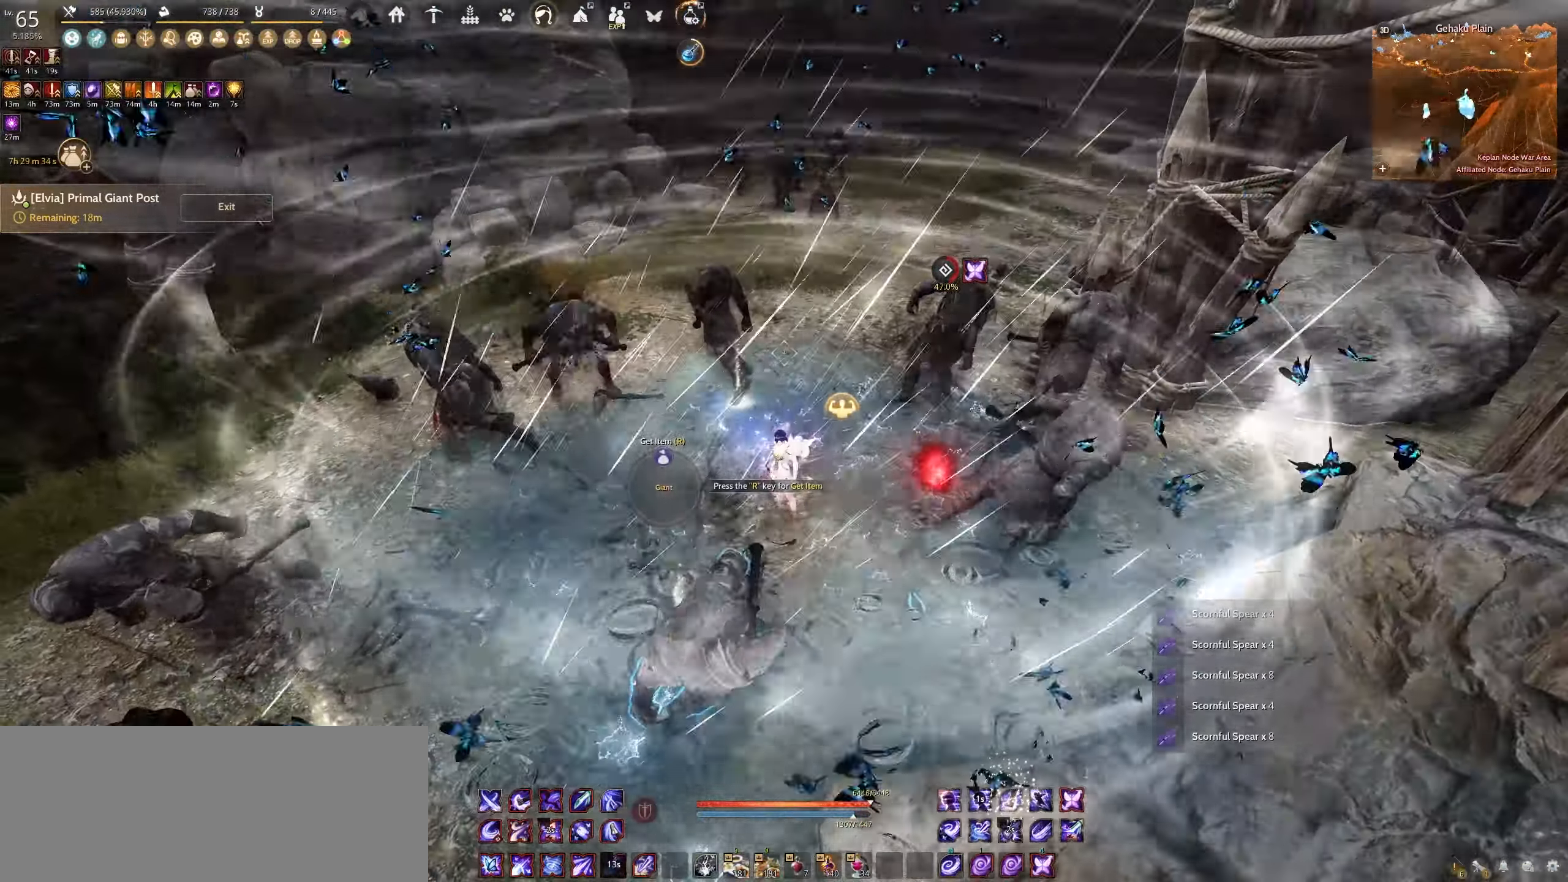
{"keys": [], "mouse": [], "events": []}
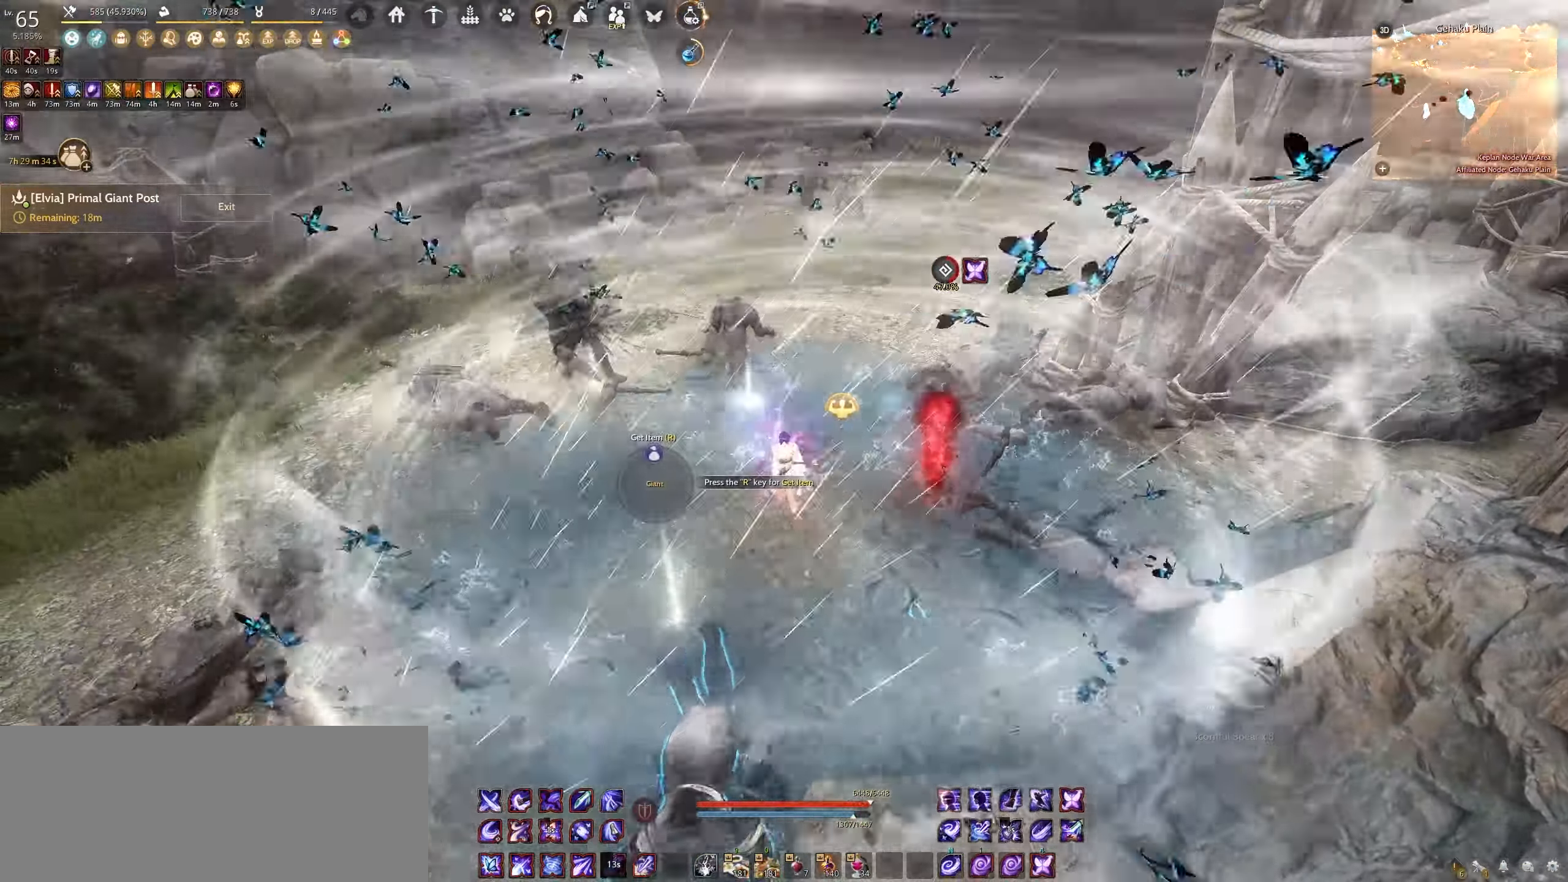
{"keys": ["w"], "mouse": [], "events": [[150, "w", "down"]]}
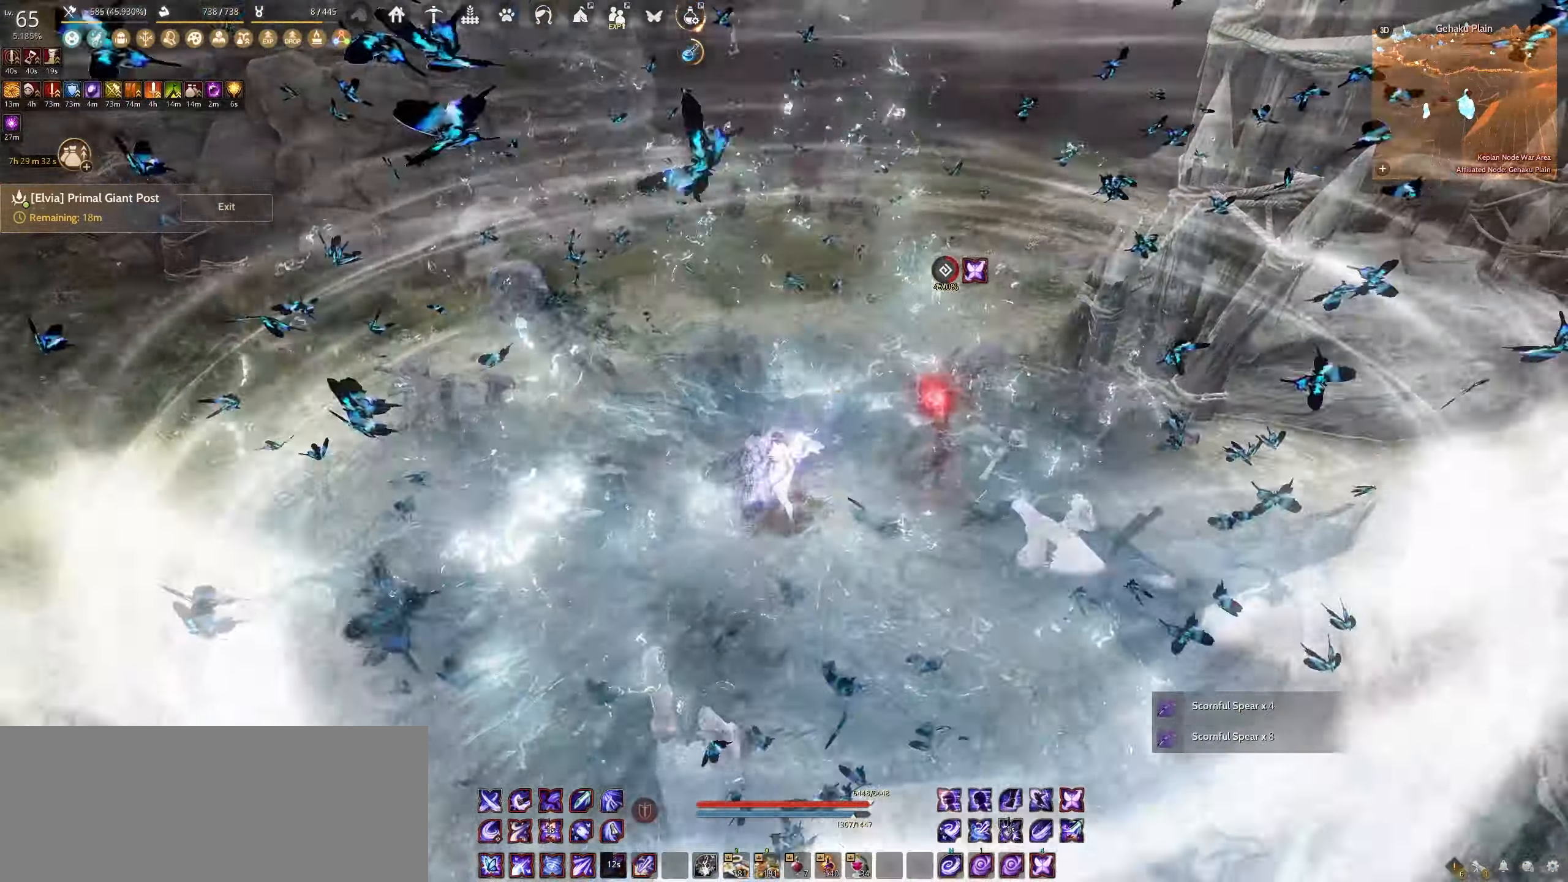
{"keys": ["w"], "mouse": [], "events": []}
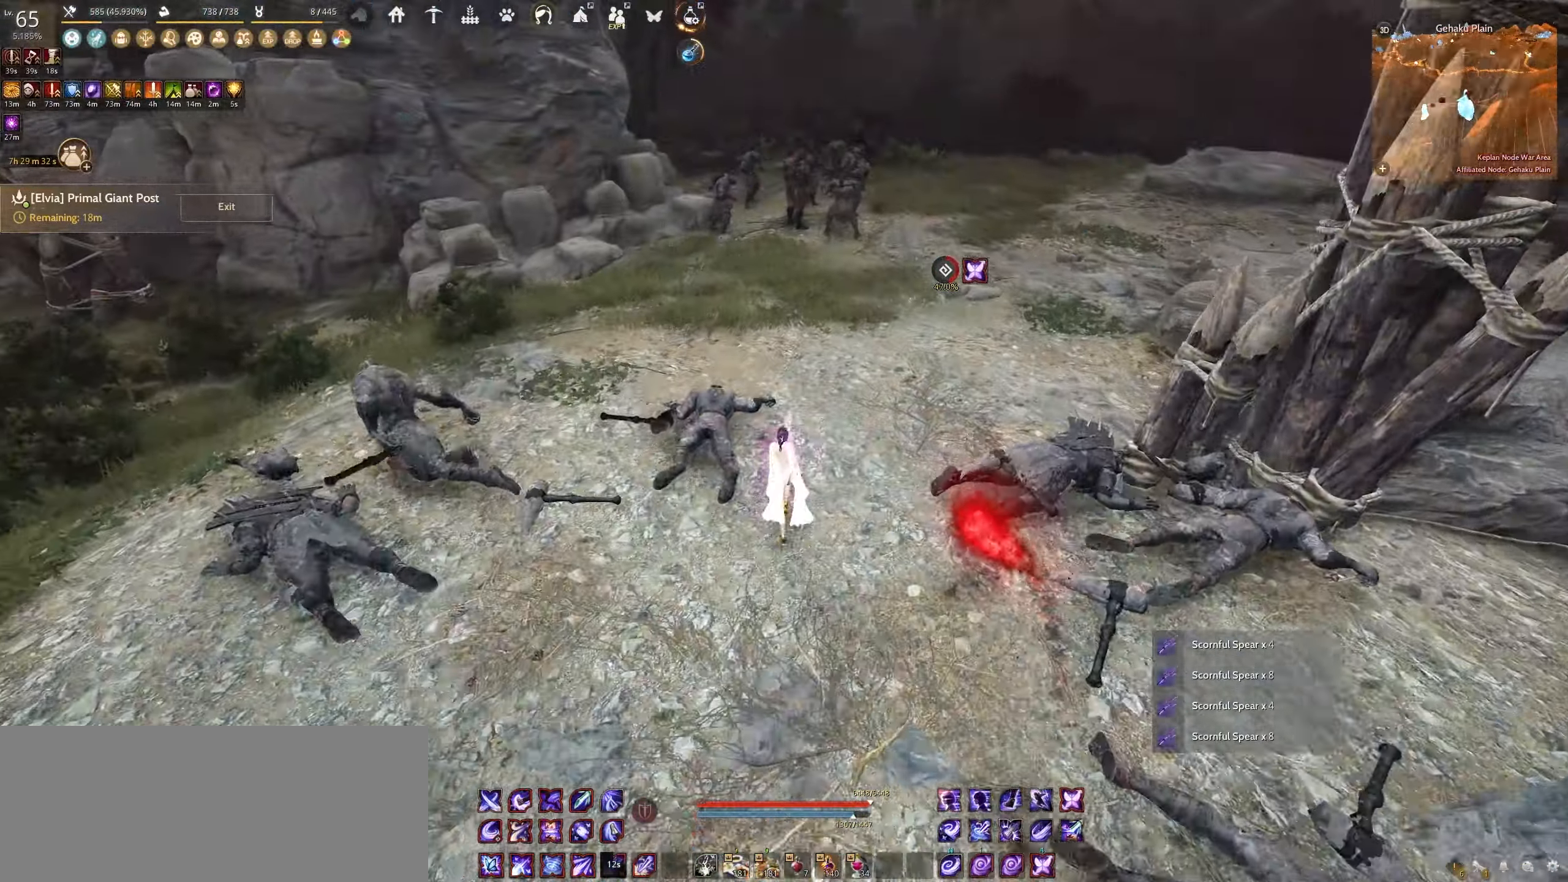
{"keys": ["w"], "mouse": [], "events": []}
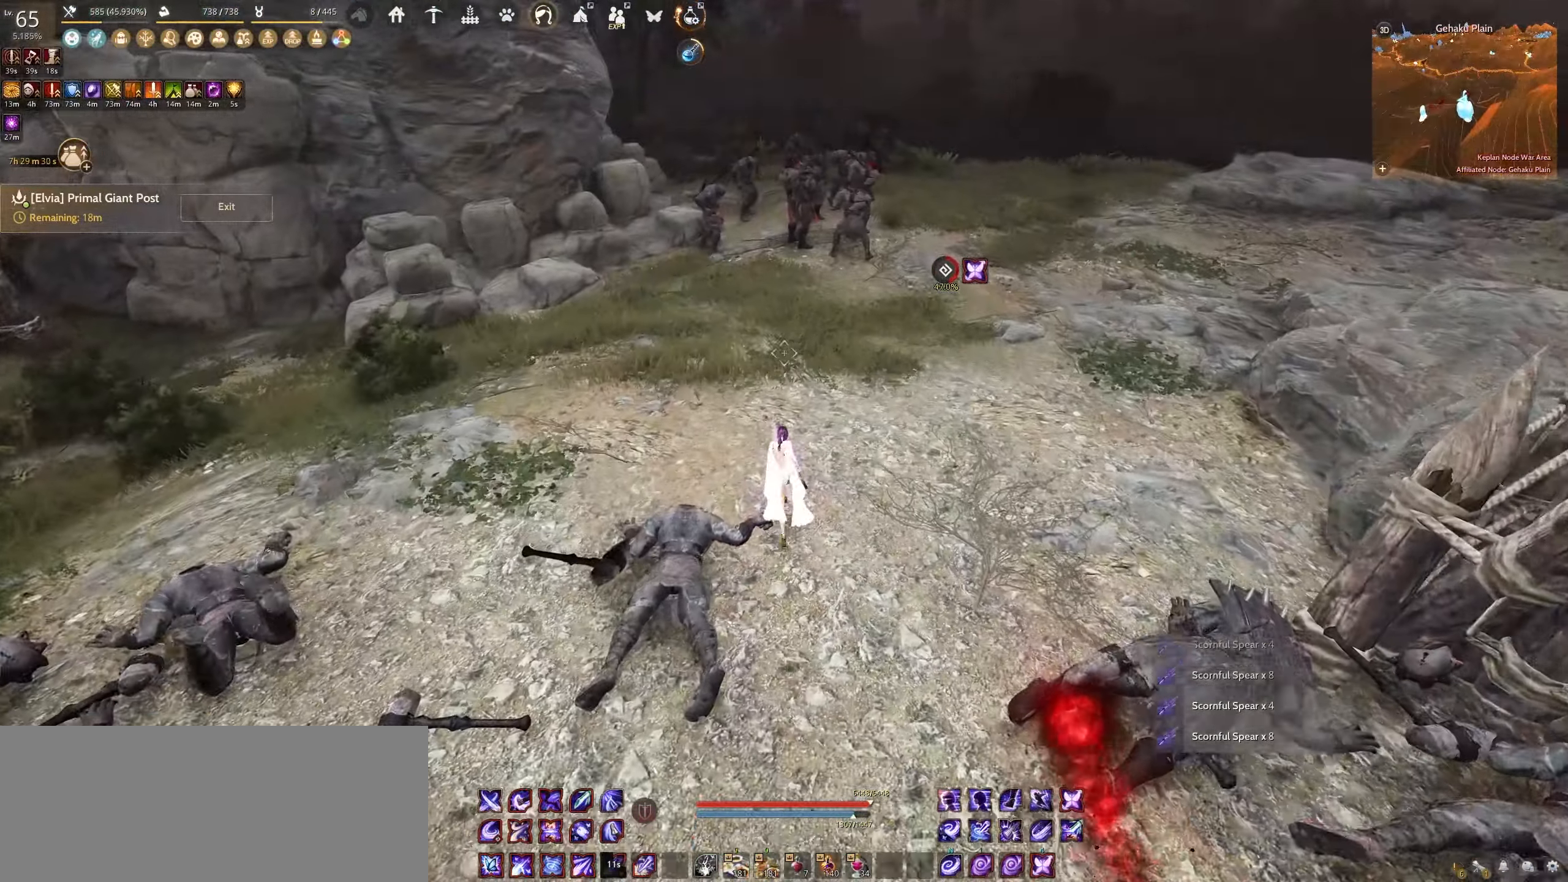
{"keys": ["shift"], "mouse": [], "events": [[267, "shift", "down"], [450, "w", "up"]]}
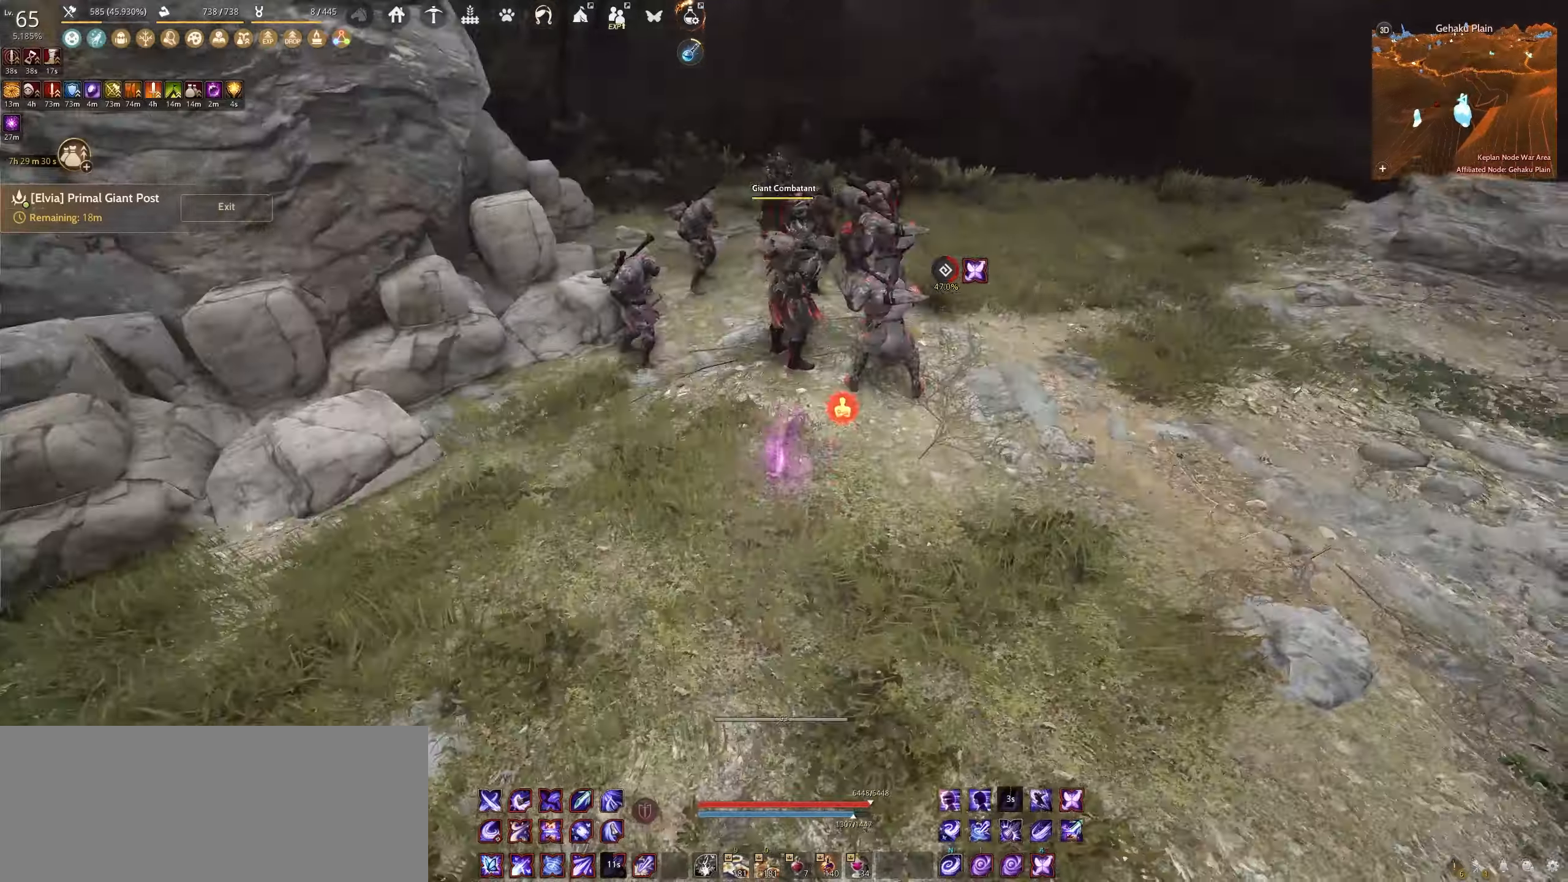
{"keys": ["w"], "mouse": [], "events": [[100, "f", "down"], [367, "f", "up"], [384, "shift", "up"], [484, "w", "down"]]}
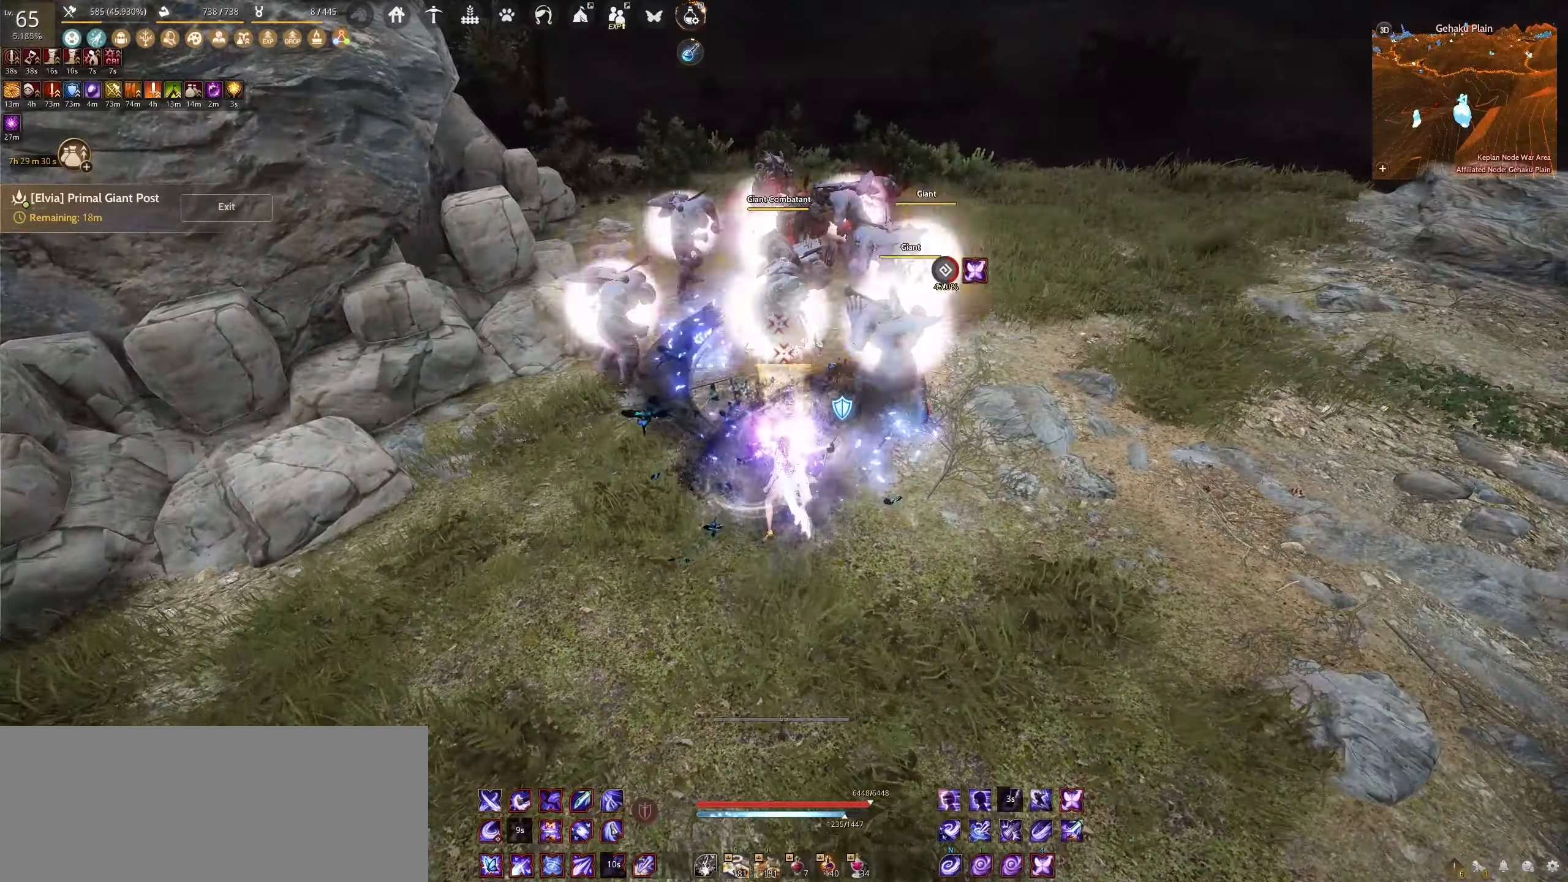
{"keys": ["e", "w"], "mouse": [], "events": [[17, "e", "down"]]}
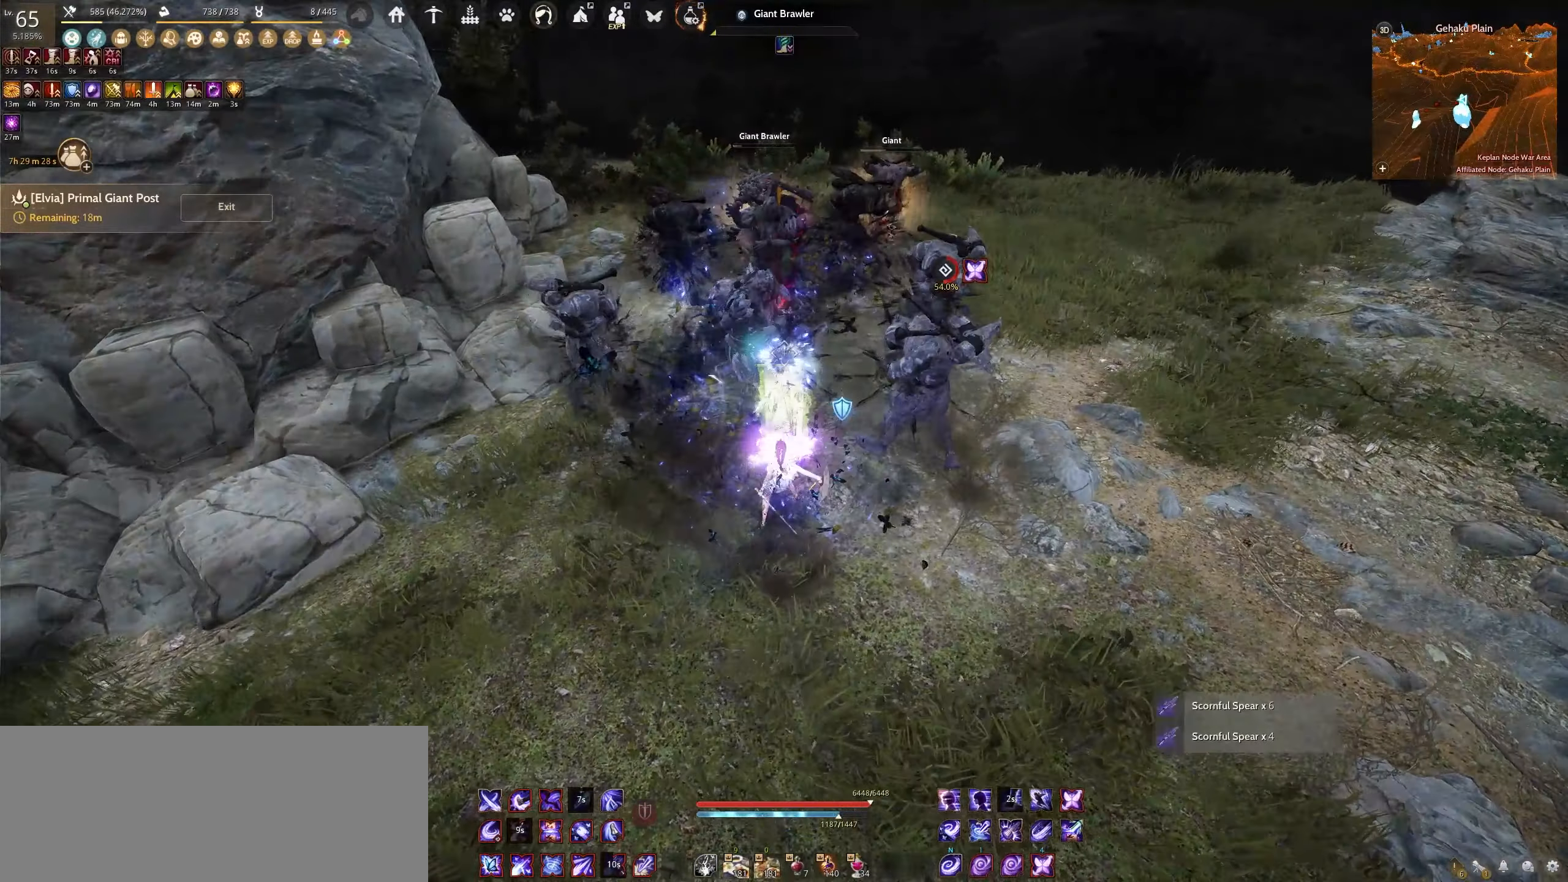
{"keys": ["e"], "mouse": [], "events": [[34, "w", "up"]]}
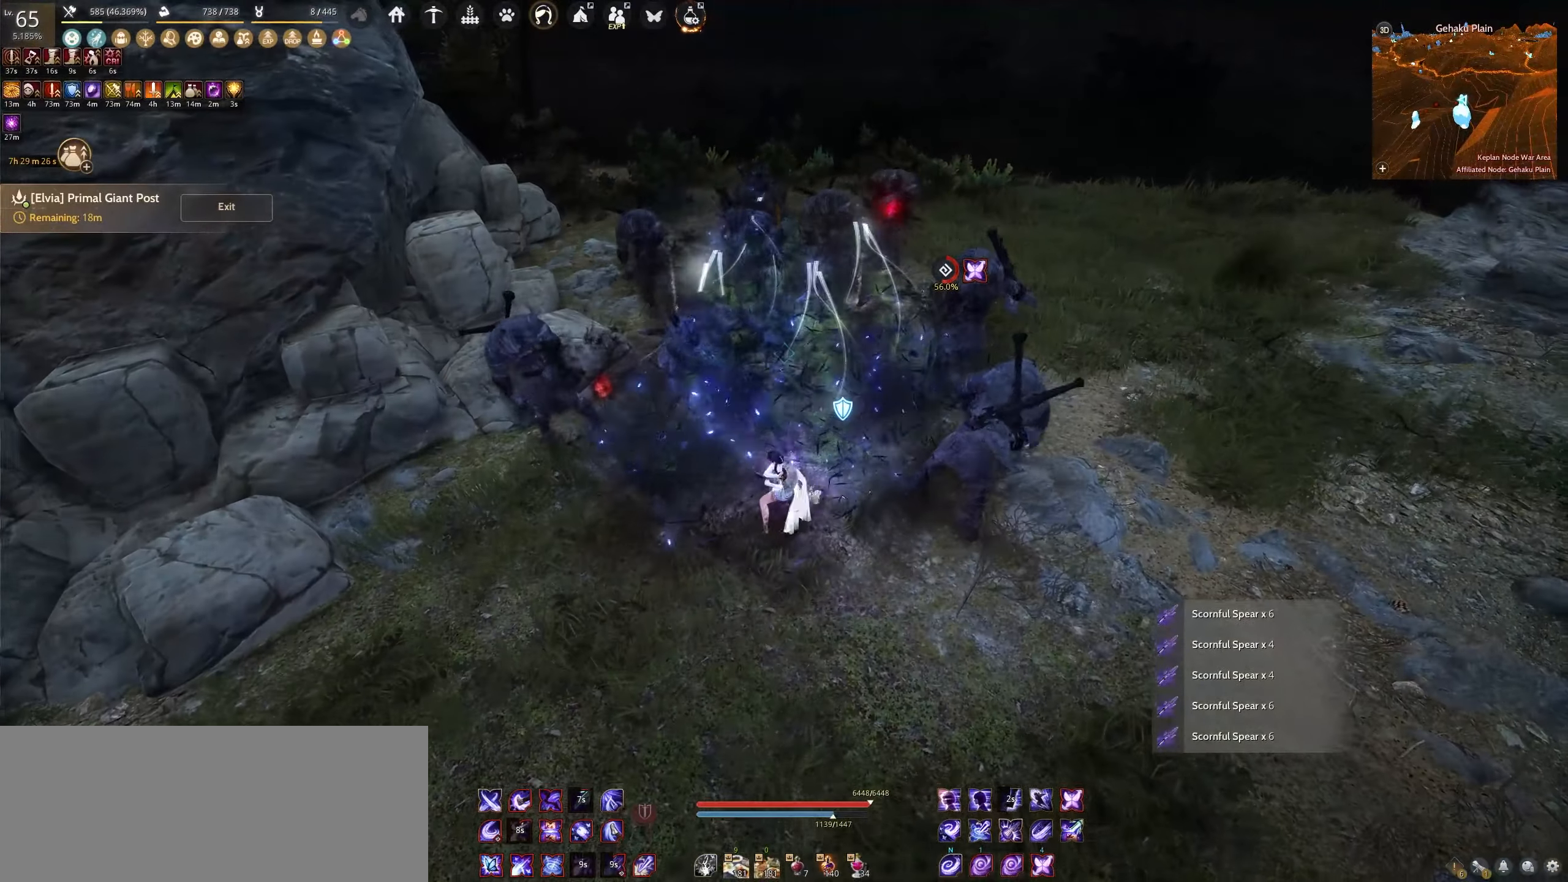
{"keys": [], "mouse": [], "events": [[117, "e", "up"]]}
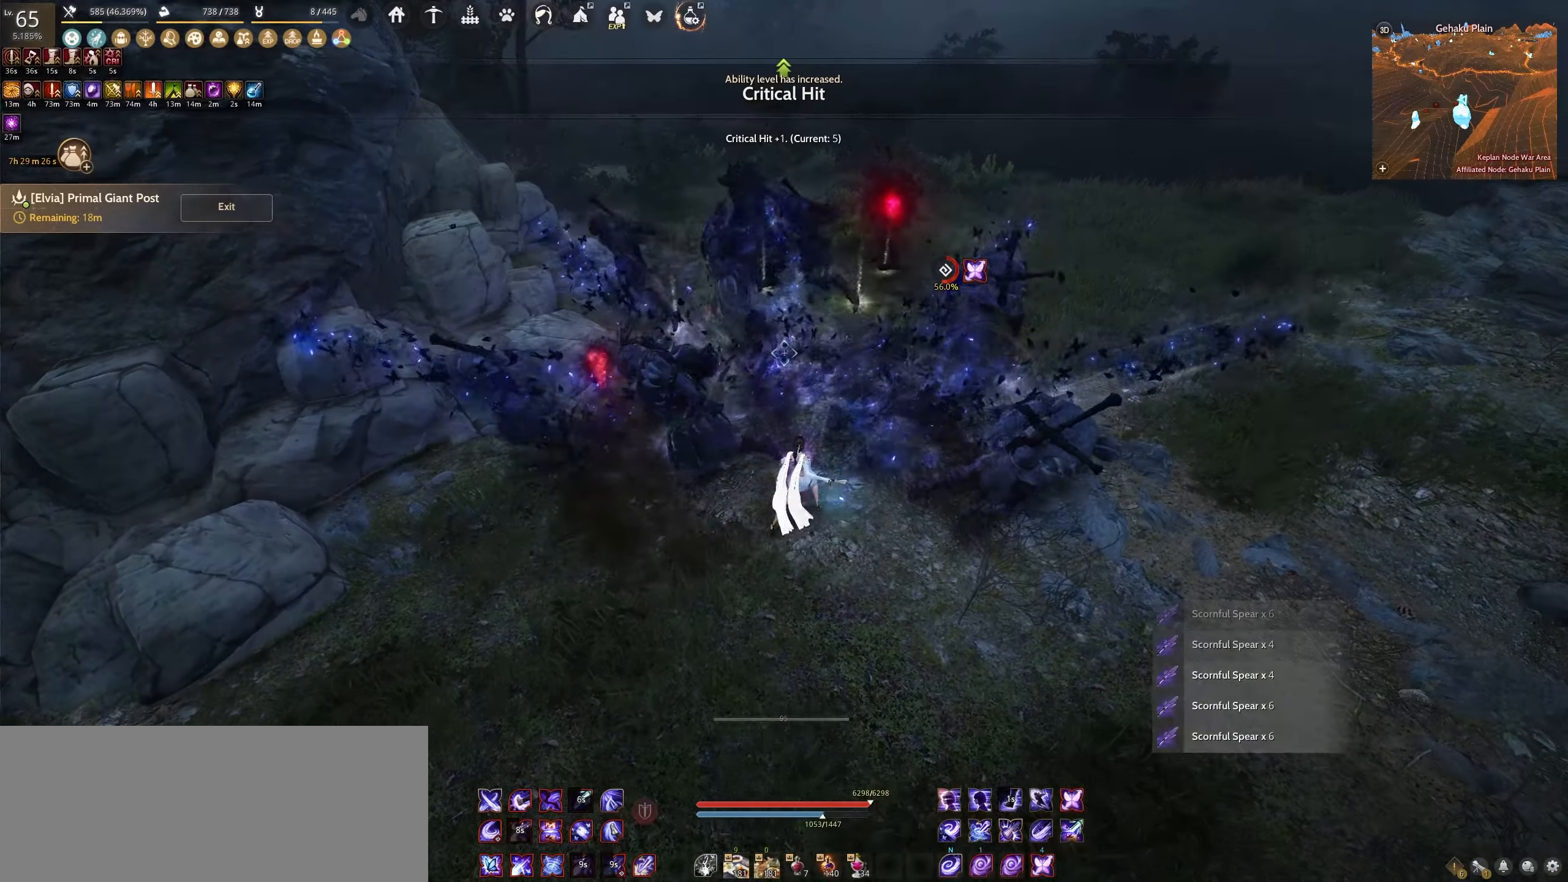
{"keys": [], "mouse": [], "events": []}
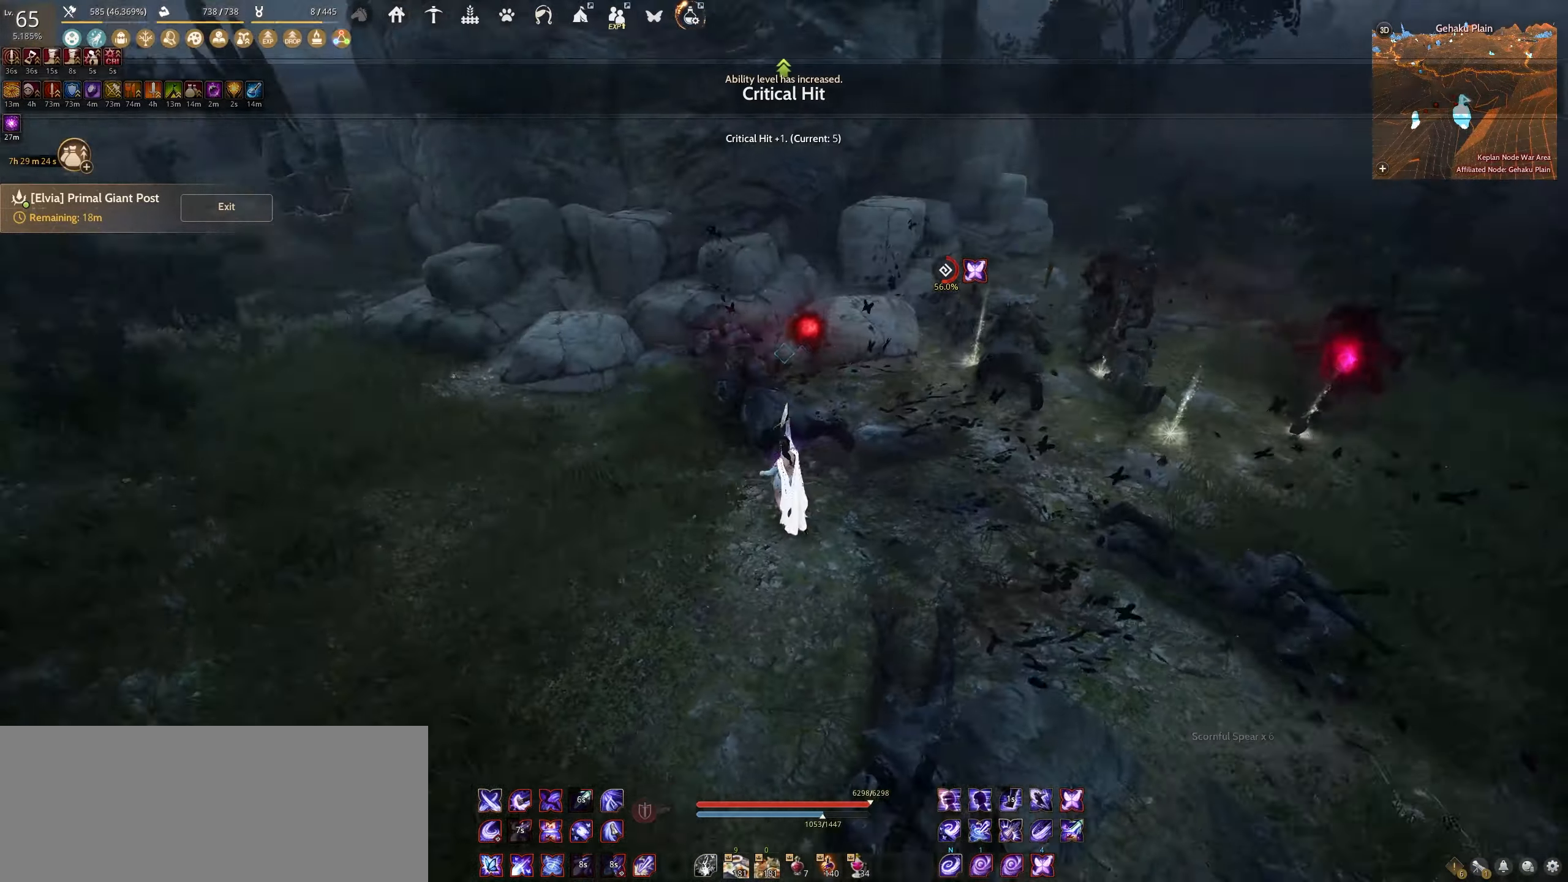
{"keys": ["w"], "mouse": [], "events": [[267, "w", "down"]]}
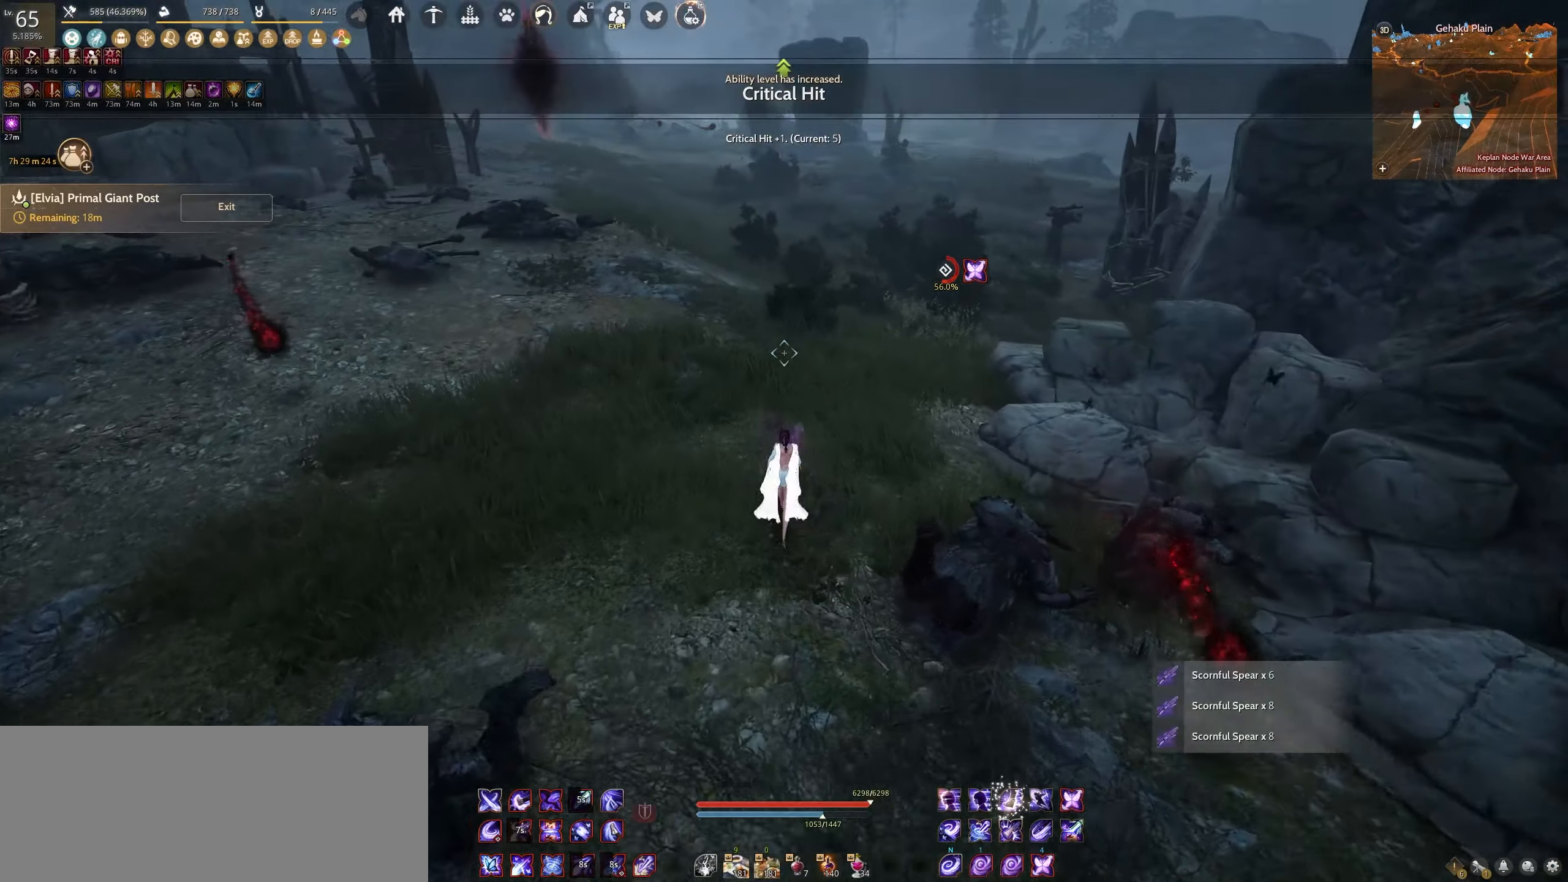
{"keys": ["w"], "mouse": [], "events": [[334, "shift", "down"], [450, "shift", "up"]]}
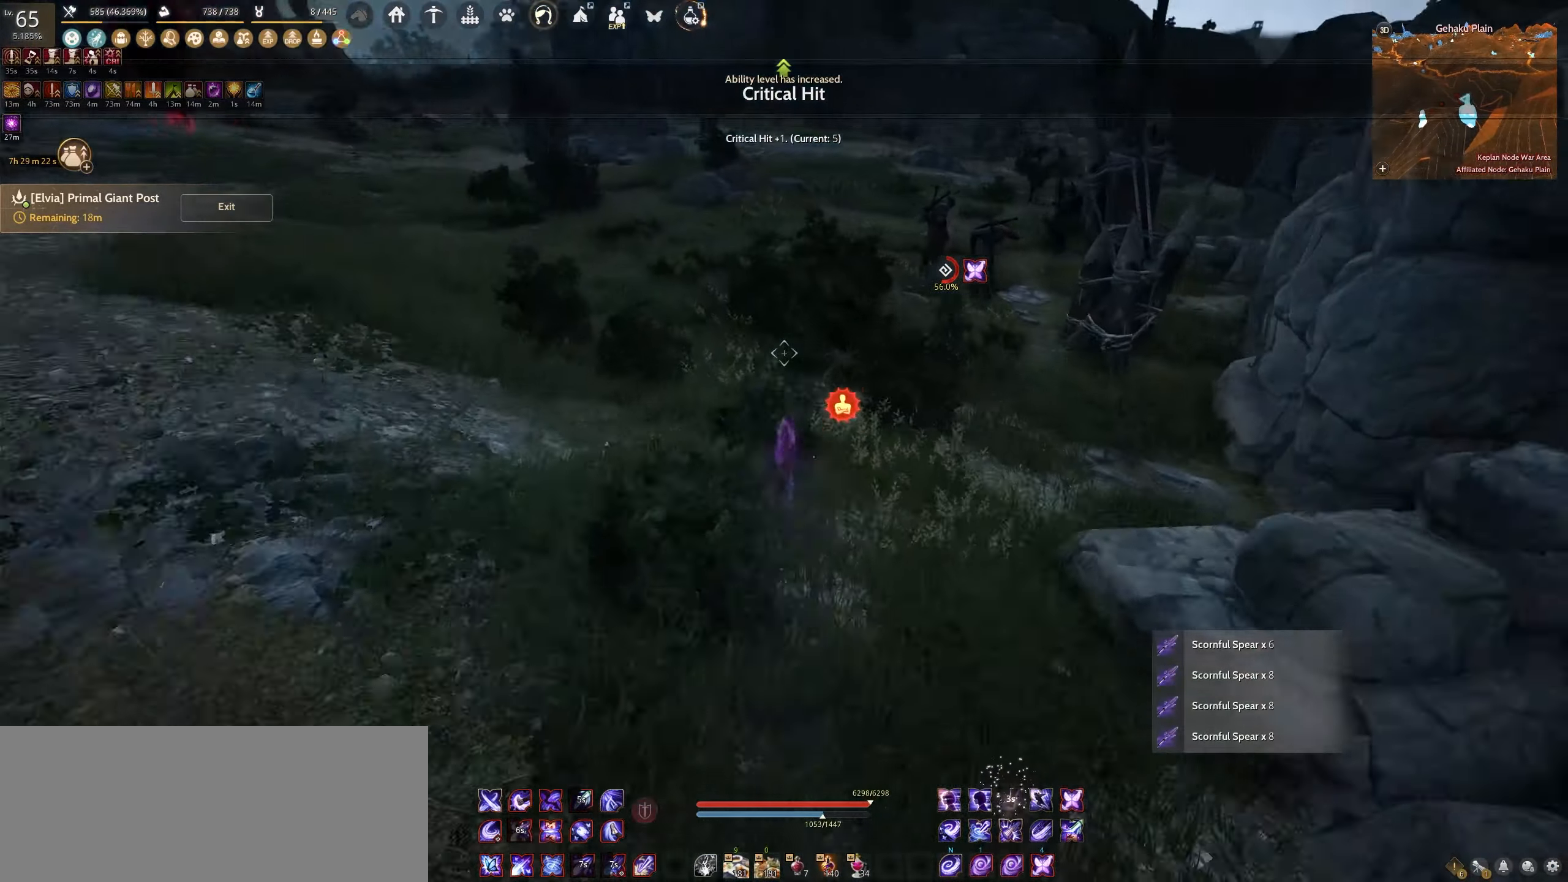
{"keys": ["w"], "mouse": [], "events": [[84, "f", "down"], [450, "f", "up"]]}
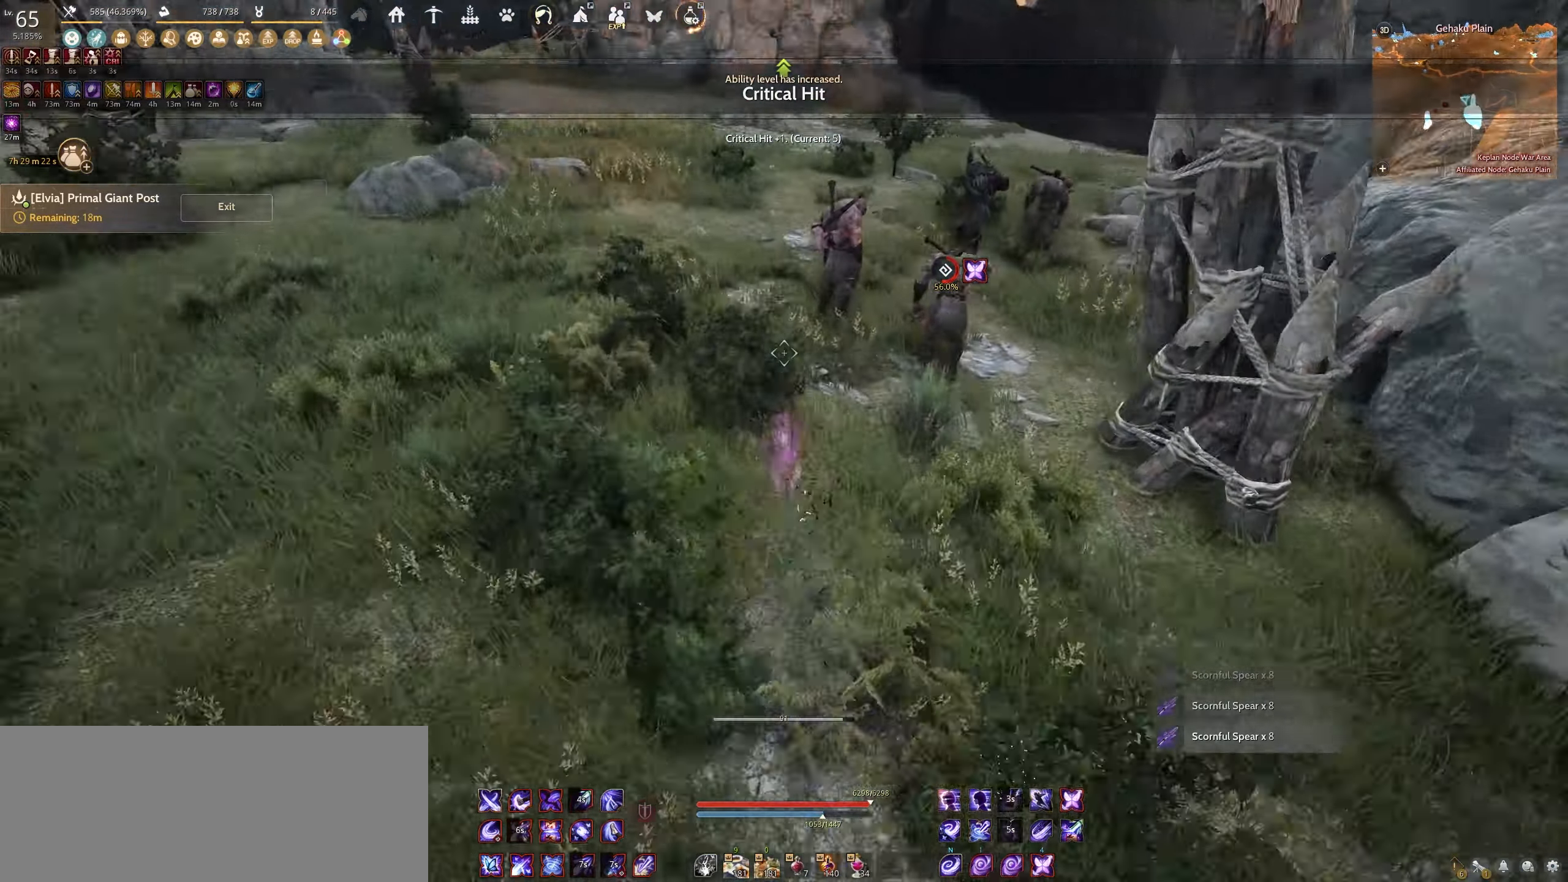
{"keys": ["w"], "mouse": [], "events": []}
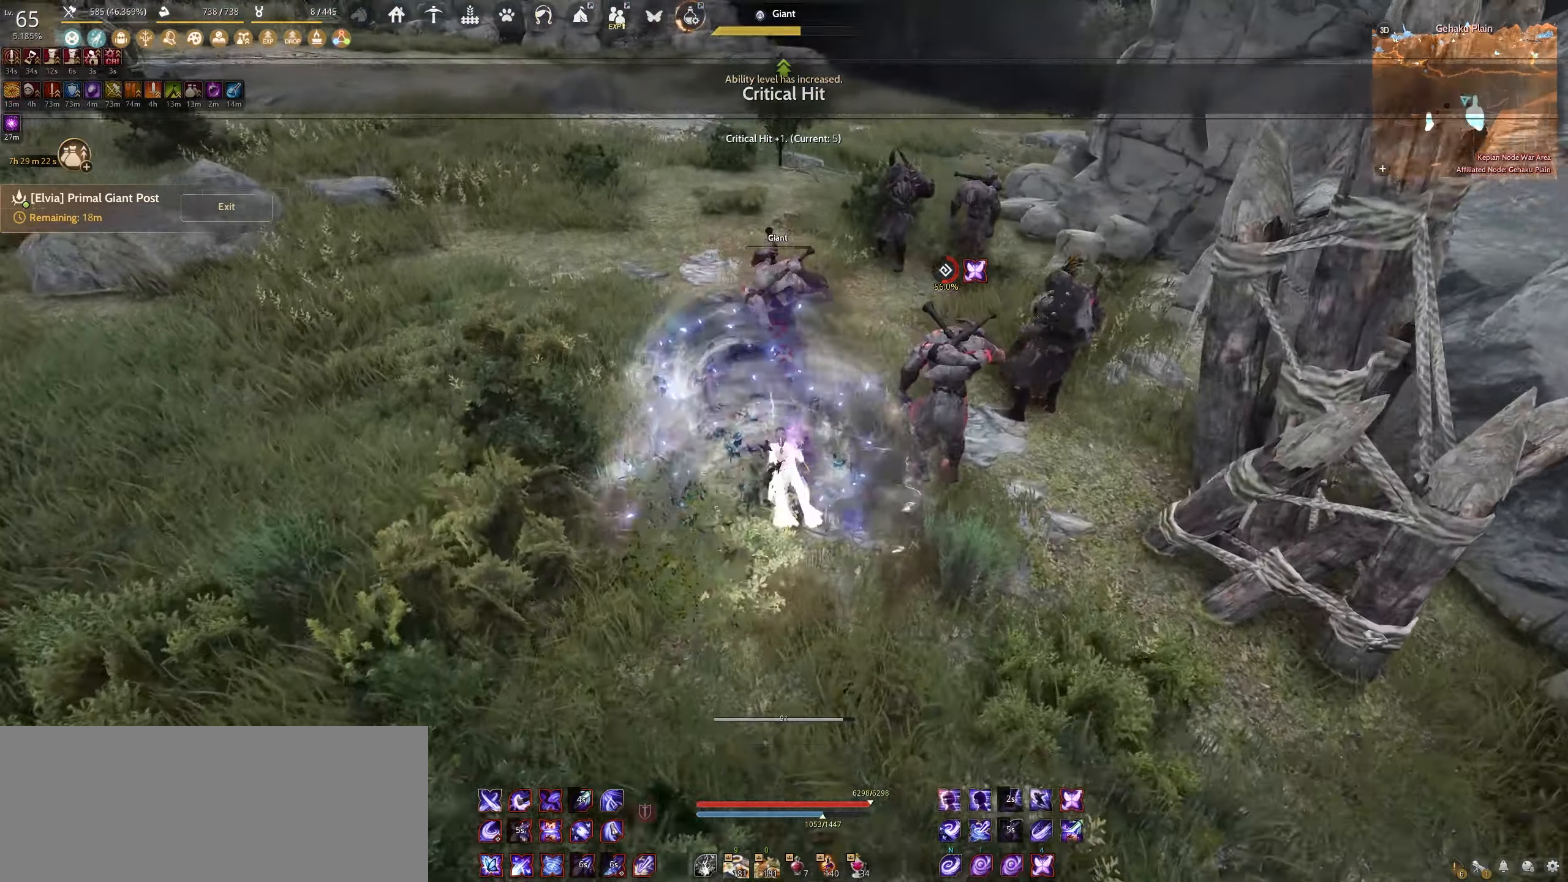
{"keys": [], "mouse": [], "events": [[117, "w", "up"], [200, "e", "down"], [417, "e", "up"]]}
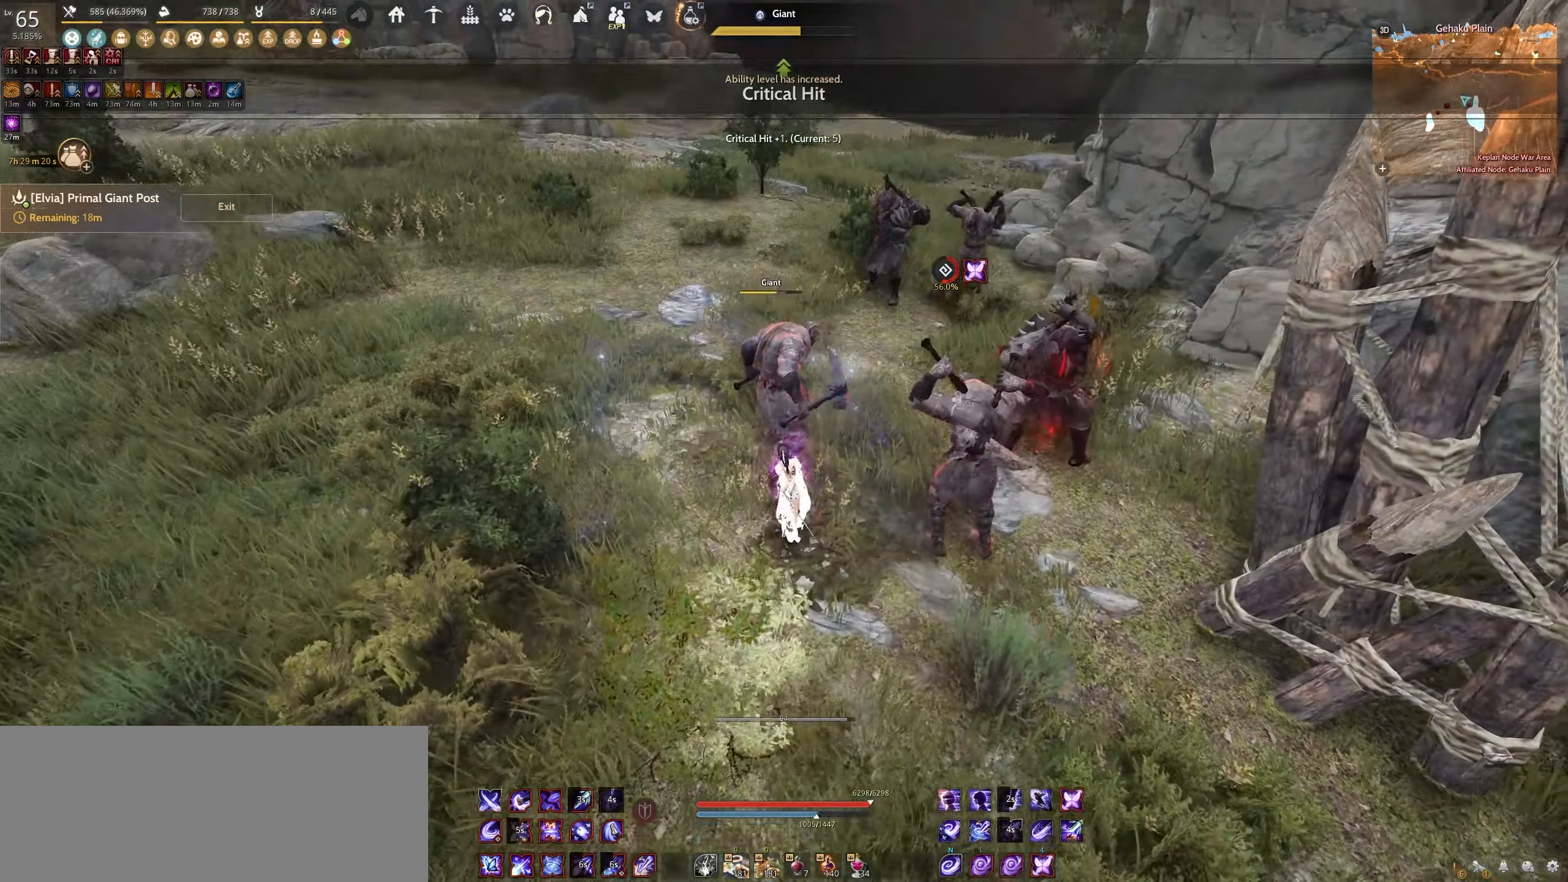
{"keys": ["shift"], "mouse": ["right"], "events": [[84, "shift", "down"], [134, "mouse_right", "down"]]}
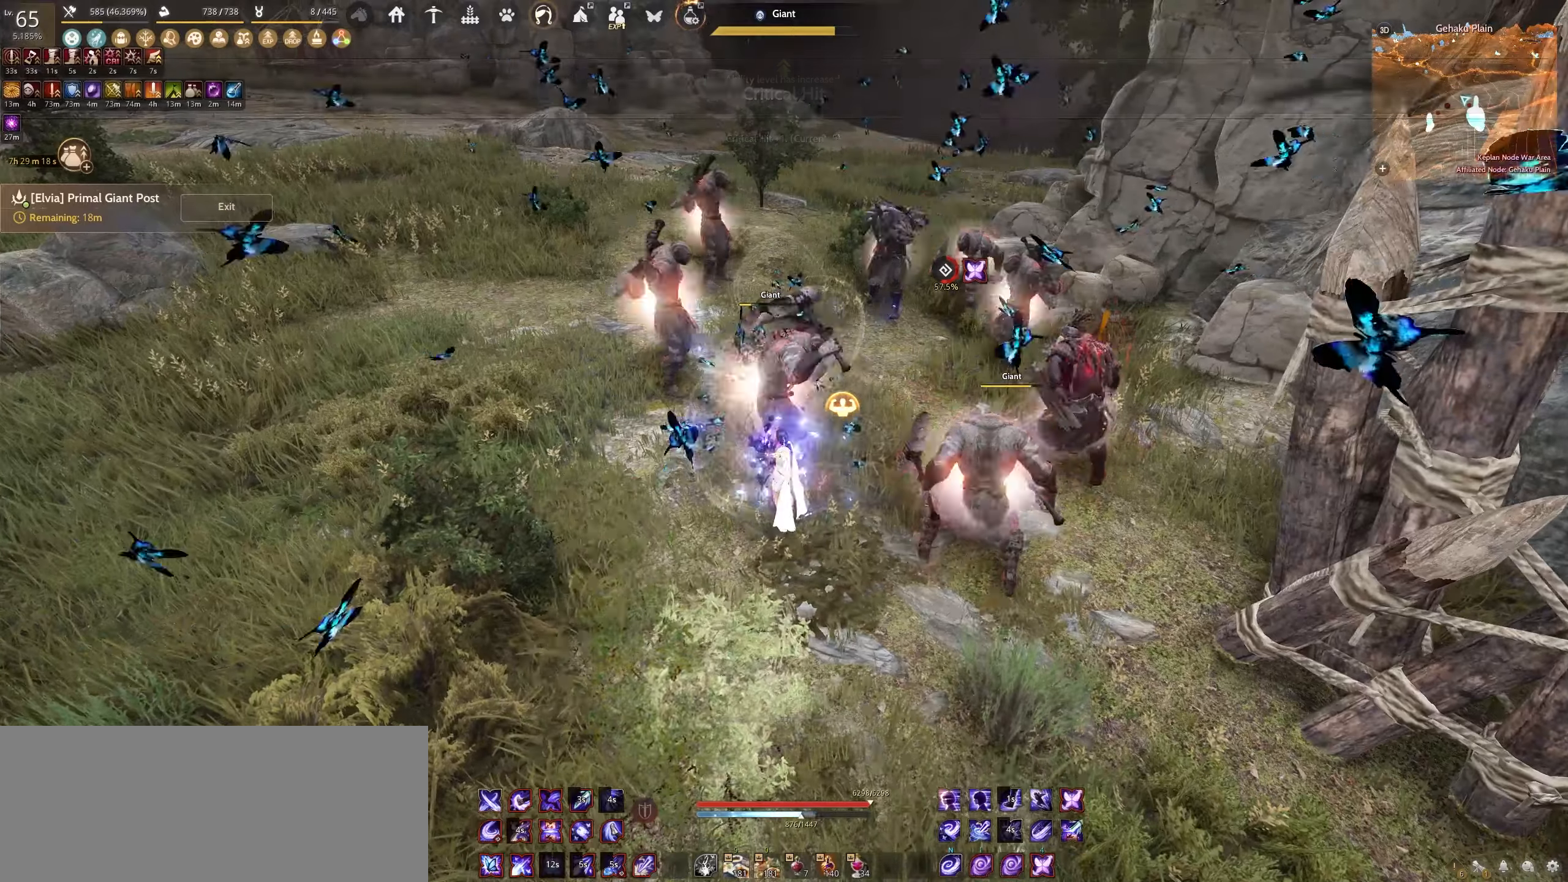
{"keys": ["shift"], "mouse": ["right"], "events": []}
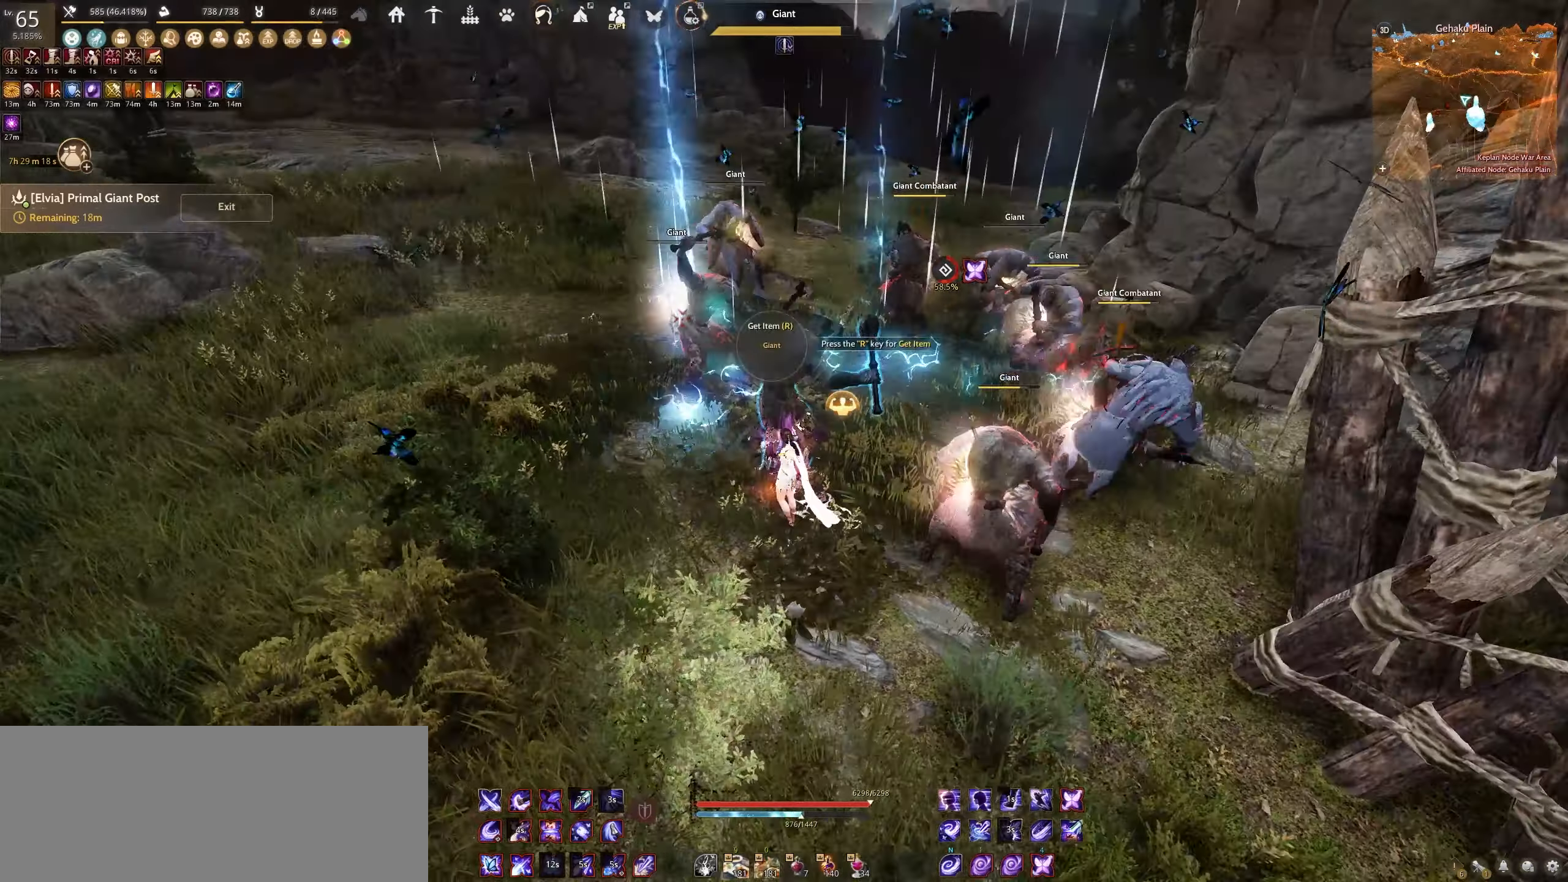
{"keys": ["shift"], "mouse": ["right"], "events": []}
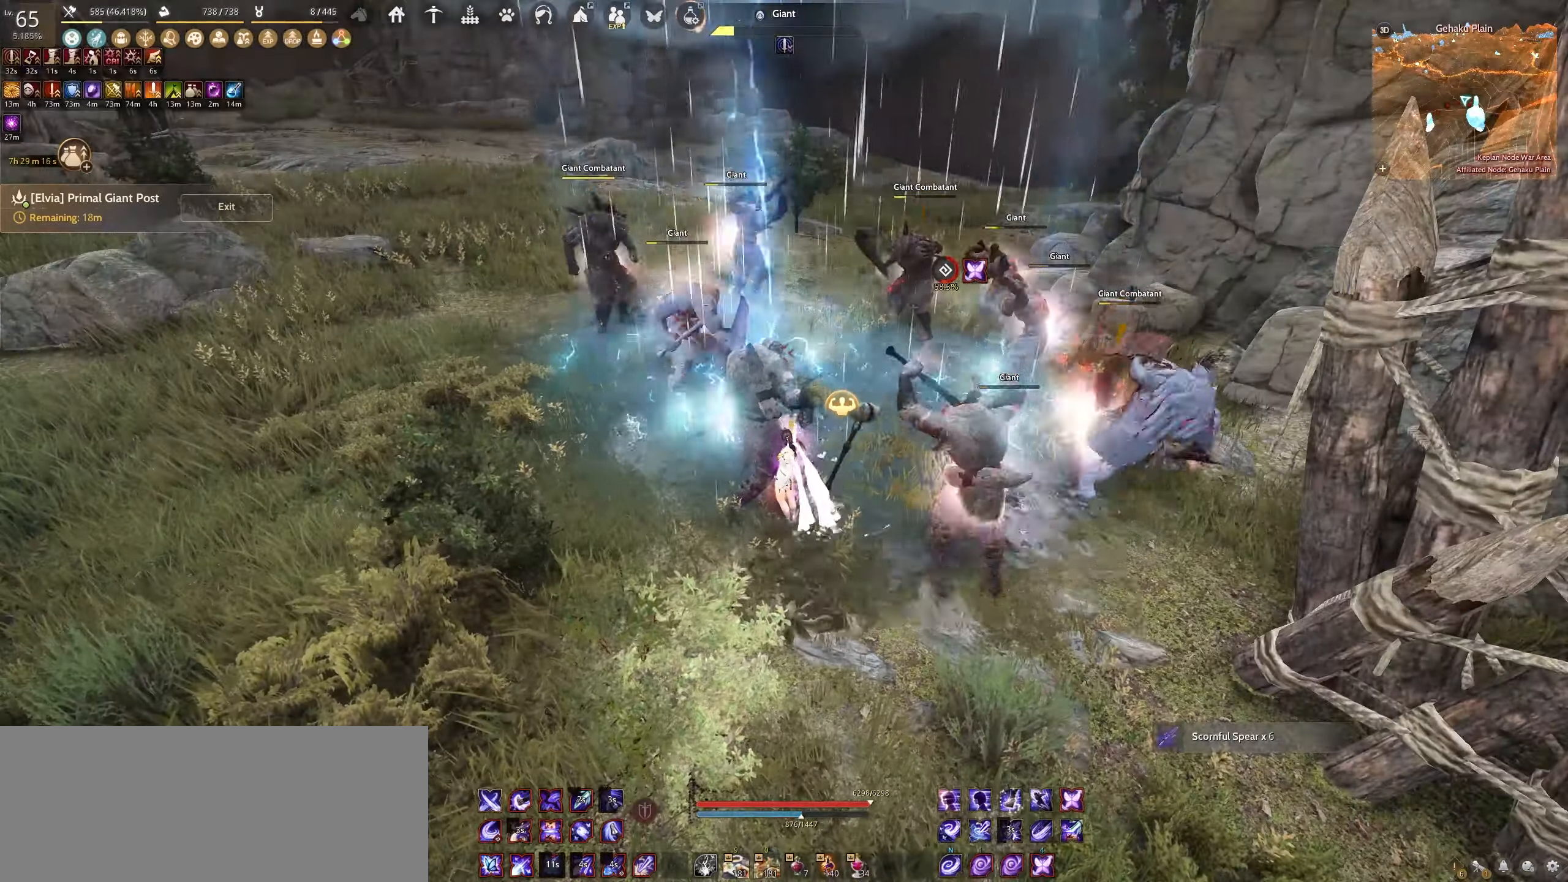
{"keys": ["shift"], "mouse": ["right"], "events": []}